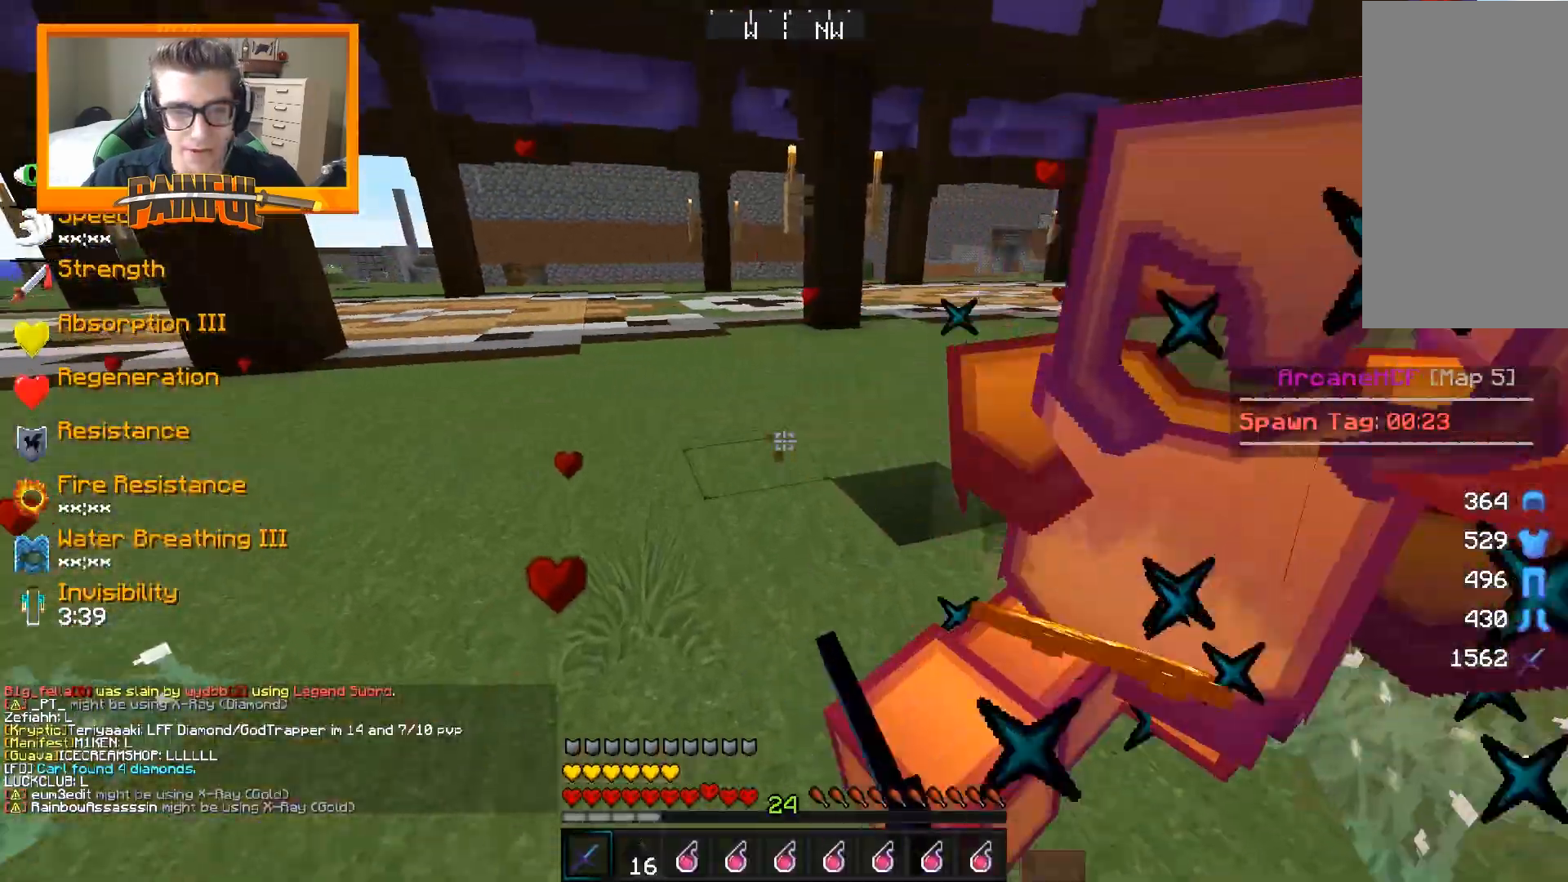
Gameplay with keyboard and mouse; each line is a JSON object with the keys and mouse buttons held at the frame after it. "events" lists presses ("down") and releases ("up") of "a", "d", "s", "space", "w", "mouse_left" and "mouse_right" between this image and that frame as [ms after this image, input, new state], when the widget could be followed in between. "mouse_left", "mouse_right" = the "left", "right" buttons of the "mouse" list. No other keys are recorded. Fast repeated clicks can show as one long hold. Mouse movement is not recorded.
{"keys": ["d"], "mouse": [], "events": [[33, "mouse_left", "up"], [100, "mouse_left", "down"], [150, "w", "up"], [200, "a", "up"], [200, "mouse_left", "up"], [283, "mouse_left", "down"], [300, "d", "down"], [350, "mouse_left", "up"], [350, "w", "down"], [400, "mouse_left", "down"], [467, "w", "up"], [483, "mouse_left", "up"]]}
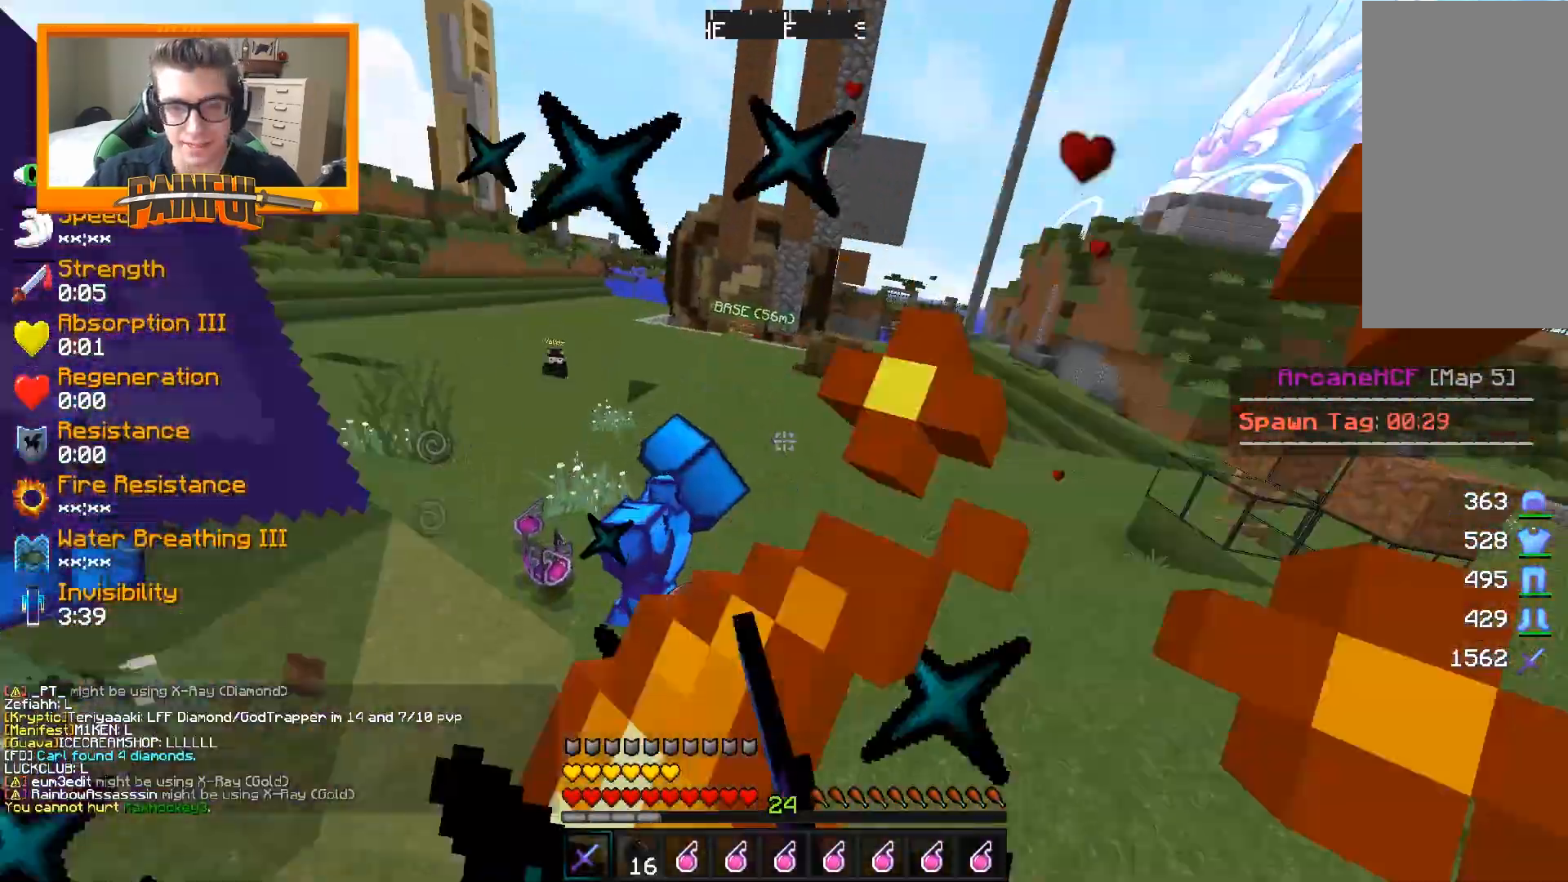
{"keys": ["a"], "mouse": ["left"], "events": [[50, "mouse_left", "down"], [150, "mouse_left", "up"], [167, "d", "up"], [167, "w", "down"], [200, "mouse_left", "down"], [267, "a", "down"], [300, "w", "up"], [367, "mouse_left", "up"], [400, "mouse_left", "down"], [433, "mouse_left", "up"], [483, "mouse_left", "down"]]}
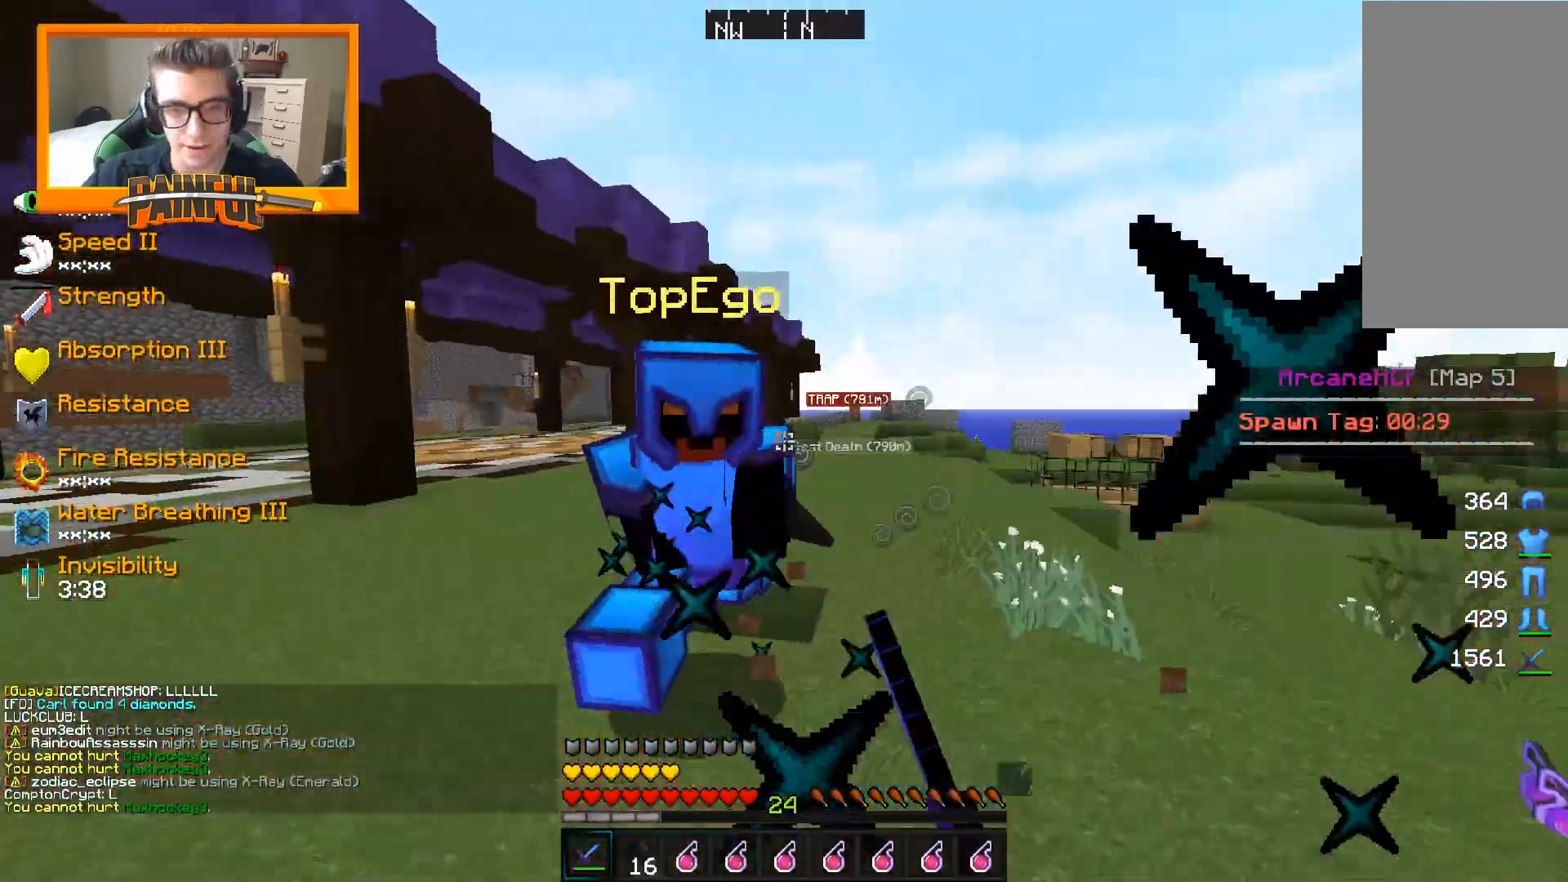
{"keys": ["a"], "mouse": ["left"], "events": [[50, "mouse_left", "up"], [83, "mouse_left", "down"], [117, "mouse_left", "up"], [167, "mouse_left", "down"], [200, "w", "down"], [217, "mouse_left", "up"], [250, "mouse_left", "down"], [283, "mouse_left", "up"], [300, "a", "up"], [300, "w", "up"], [350, "mouse_left", "down"], [350, "s", "down"], [450, "a", "down"], [450, "mouse_left", "up"], [483, "mouse_left", "down"], [500, "s", "up"]]}
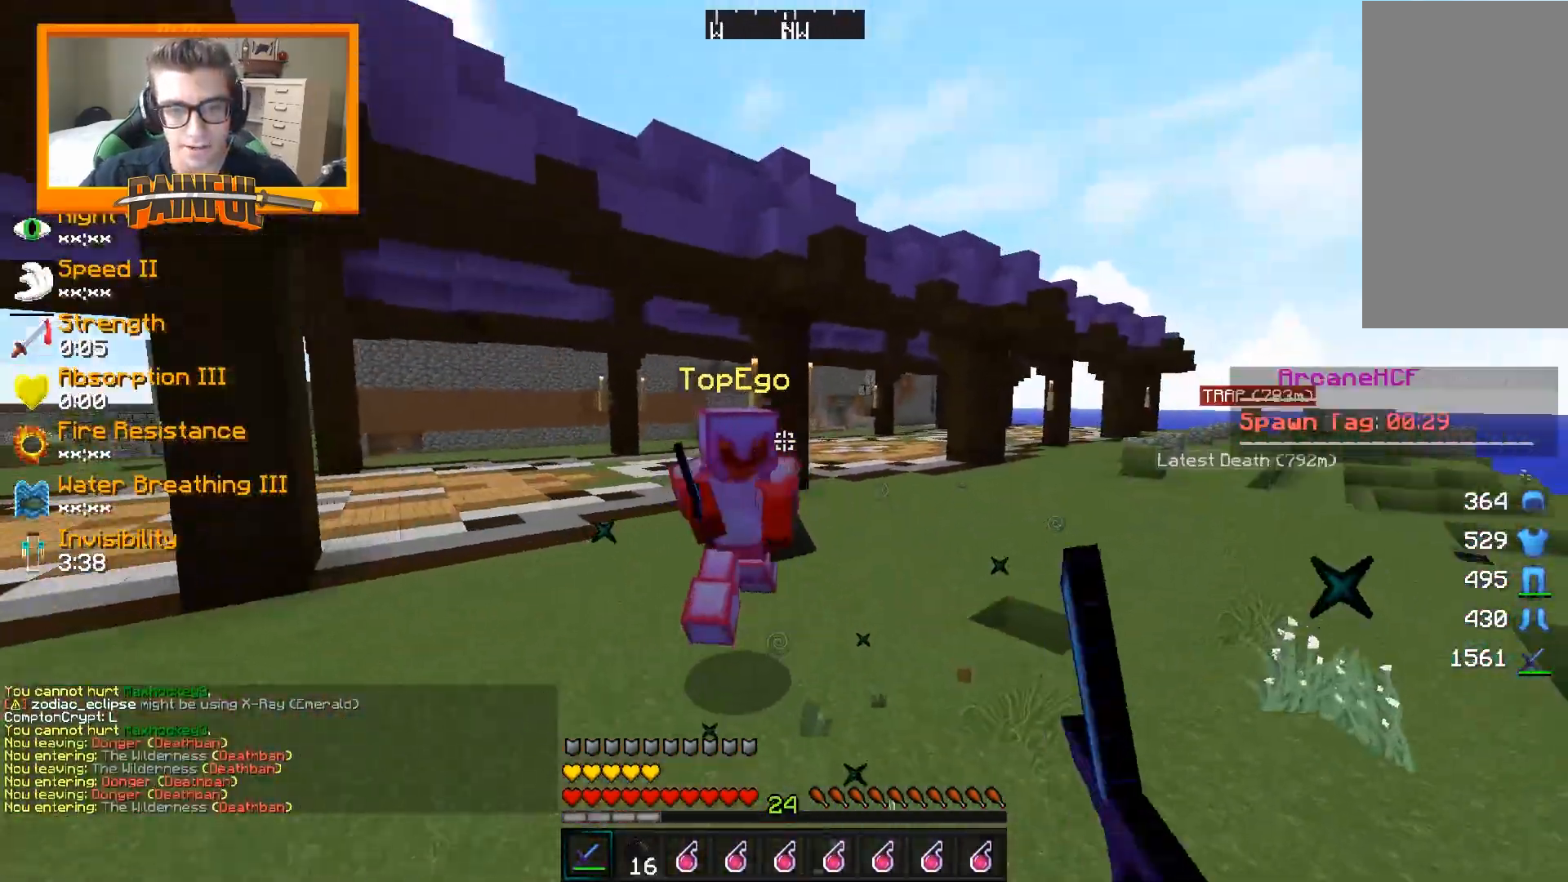
{"keys": ["a", "w"], "mouse": ["left"], "events": [[33, "mouse_left", "up"], [50, "w", "down"], [67, "mouse_left", "down"], [117, "mouse_left", "up"], [150, "a", "up"], [217, "mouse_left", "down"], [250, "a", "down"], [383, "mouse_left", "up"], [500, "mouse_left", "down"]]}
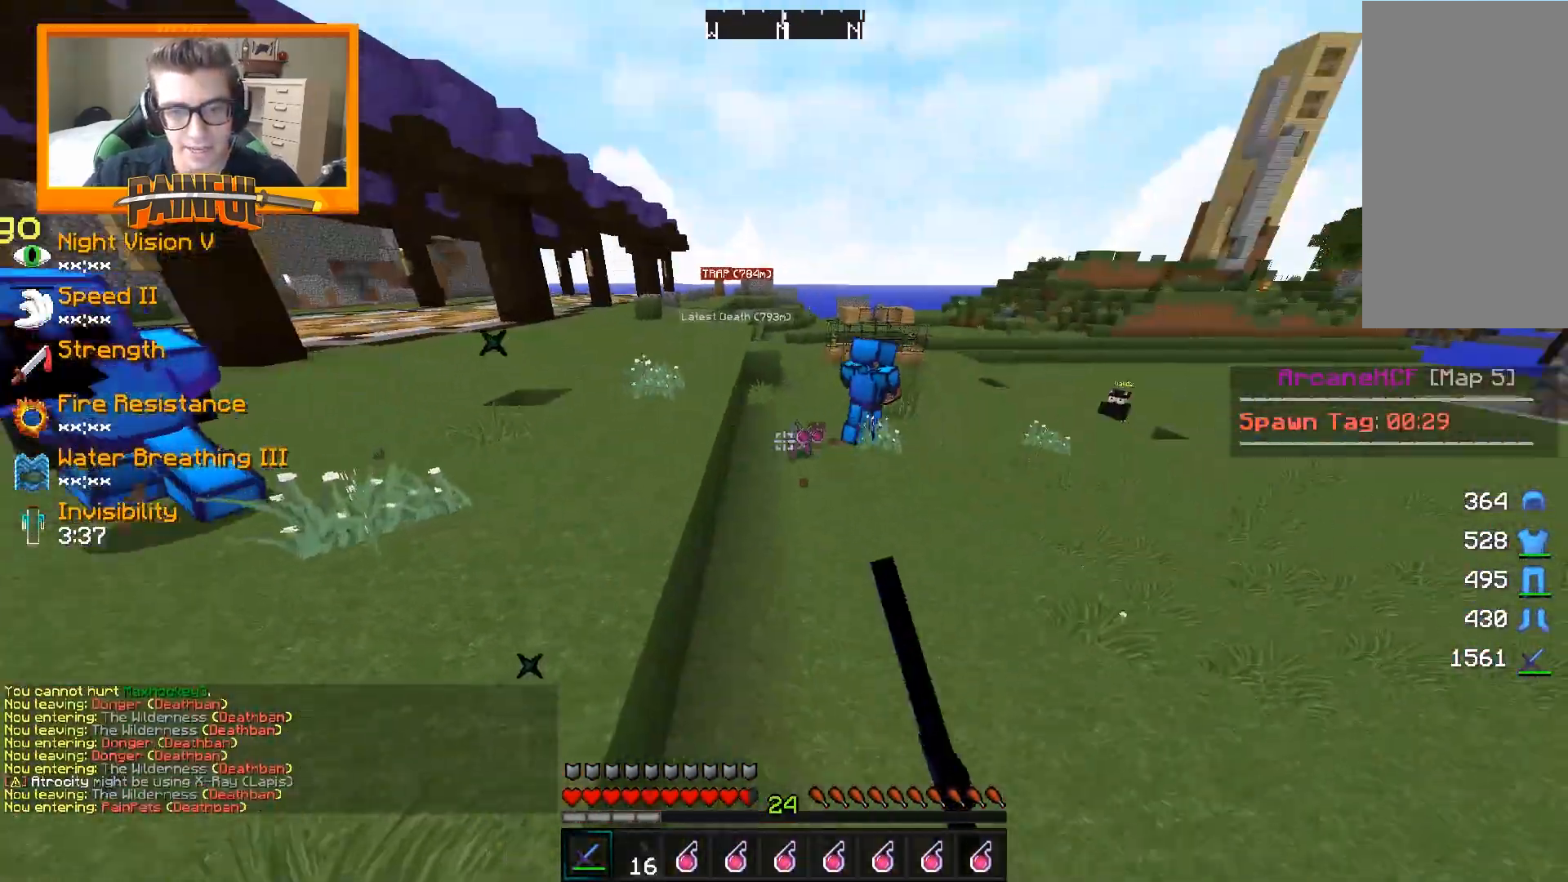
{"keys": ["a", "w"], "mouse": ["left"], "events": [[50, "a", "up"], [117, "mouse_left", "up"], [183, "mouse_left", "down"], [283, "mouse_left", "up"], [317, "mouse_left", "down"], [350, "a", "down"], [367, "mouse_left", "up"], [500, "mouse_left", "down"]]}
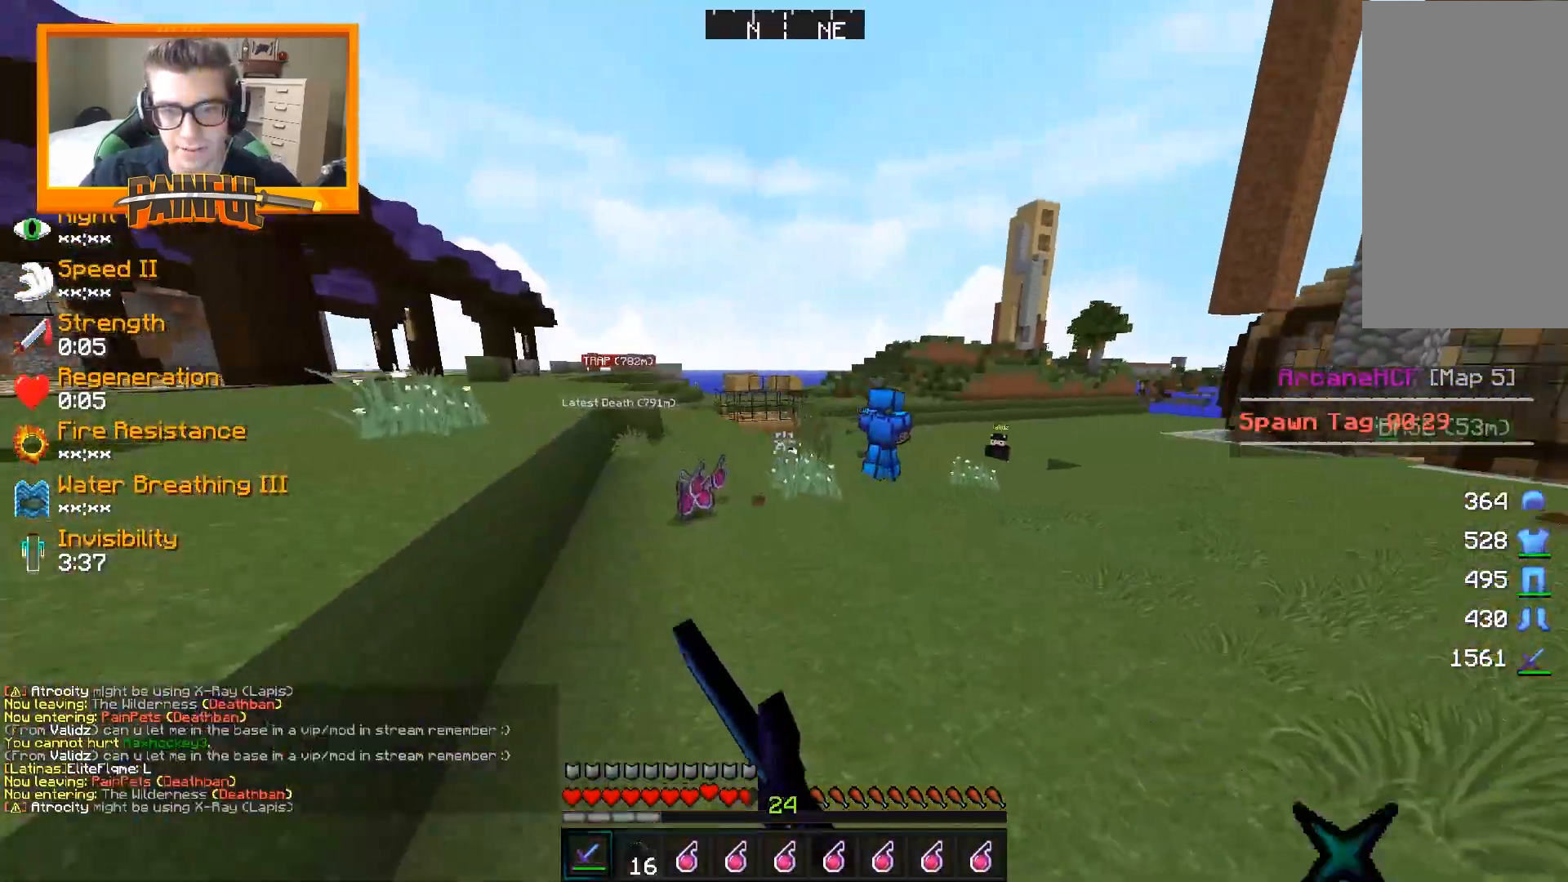
{"keys": ["d", "space", "w"], "mouse": [], "events": [[17, "mouse_left", "up"], [50, "a", "up"], [50, "mouse_left", "down"], [117, "mouse_left", "up"], [150, "mouse_left", "down"], [267, "mouse_left", "up"], [300, "space", "down"], [350, "d", "down"], [367, "mouse_left", "down"], [400, "mouse_right", "down"], [483, "mouse_left", "up"], [483, "mouse_right", "up"]]}
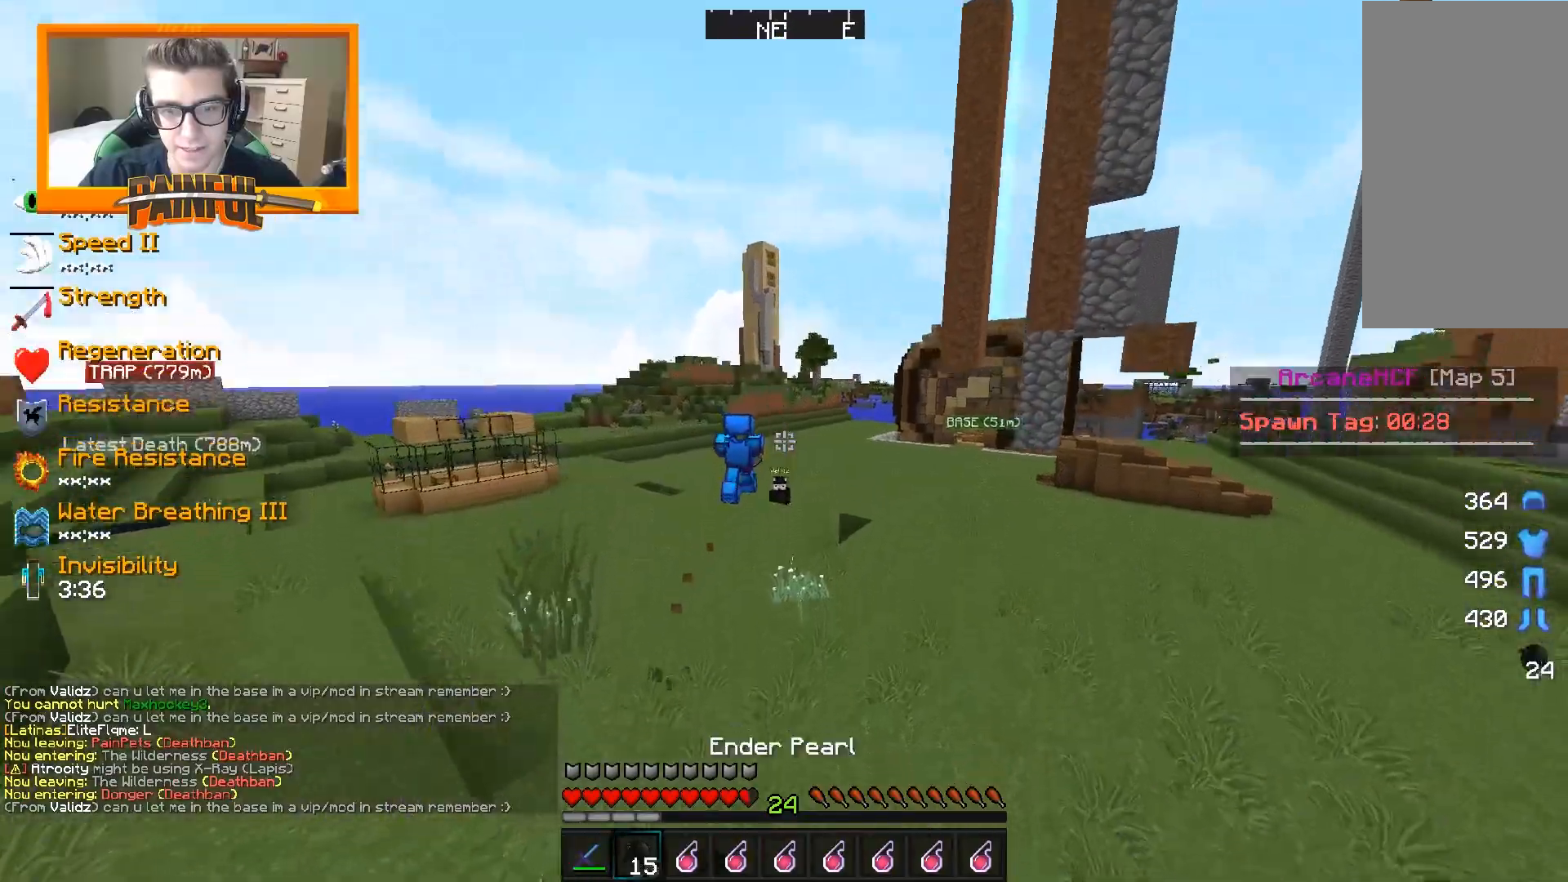
{"keys": ["w"], "mouse": [], "events": [[100, "mouse_left", "down"], [100, "space", "up"], [217, "mouse_left", "up"], [317, "mouse_left", "down"], [400, "d", "up"], [417, "mouse_left", "up"]]}
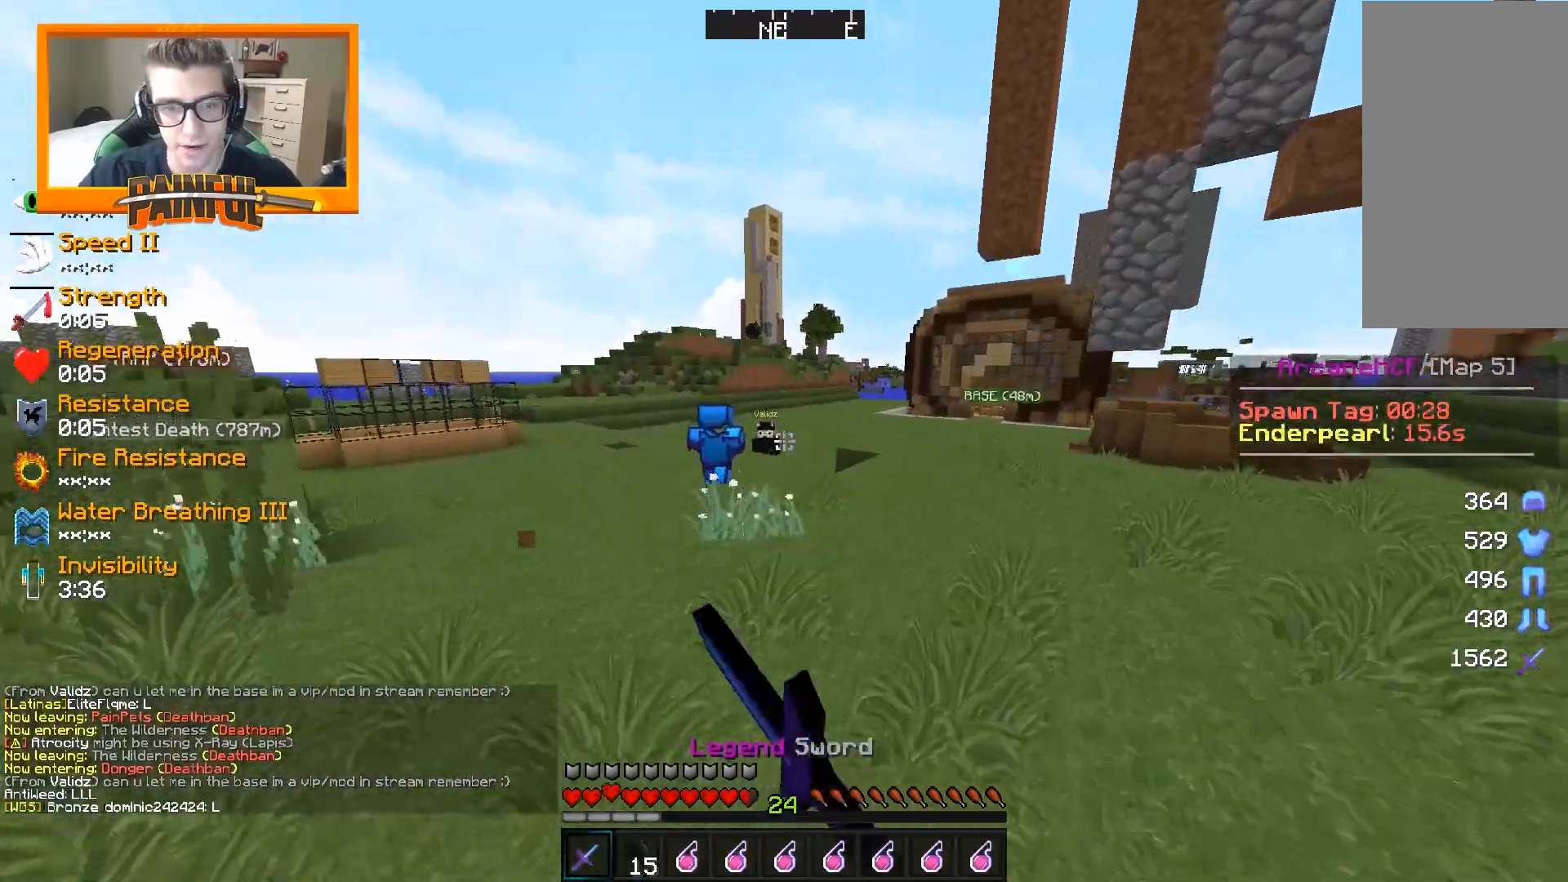
{"keys": ["d"], "mouse": [], "events": [[17, "mouse_left", "down"], [83, "mouse_left", "up"], [200, "w", "up"], [250, "w", "down"], [300, "d", "down"], [450, "w", "up"]]}
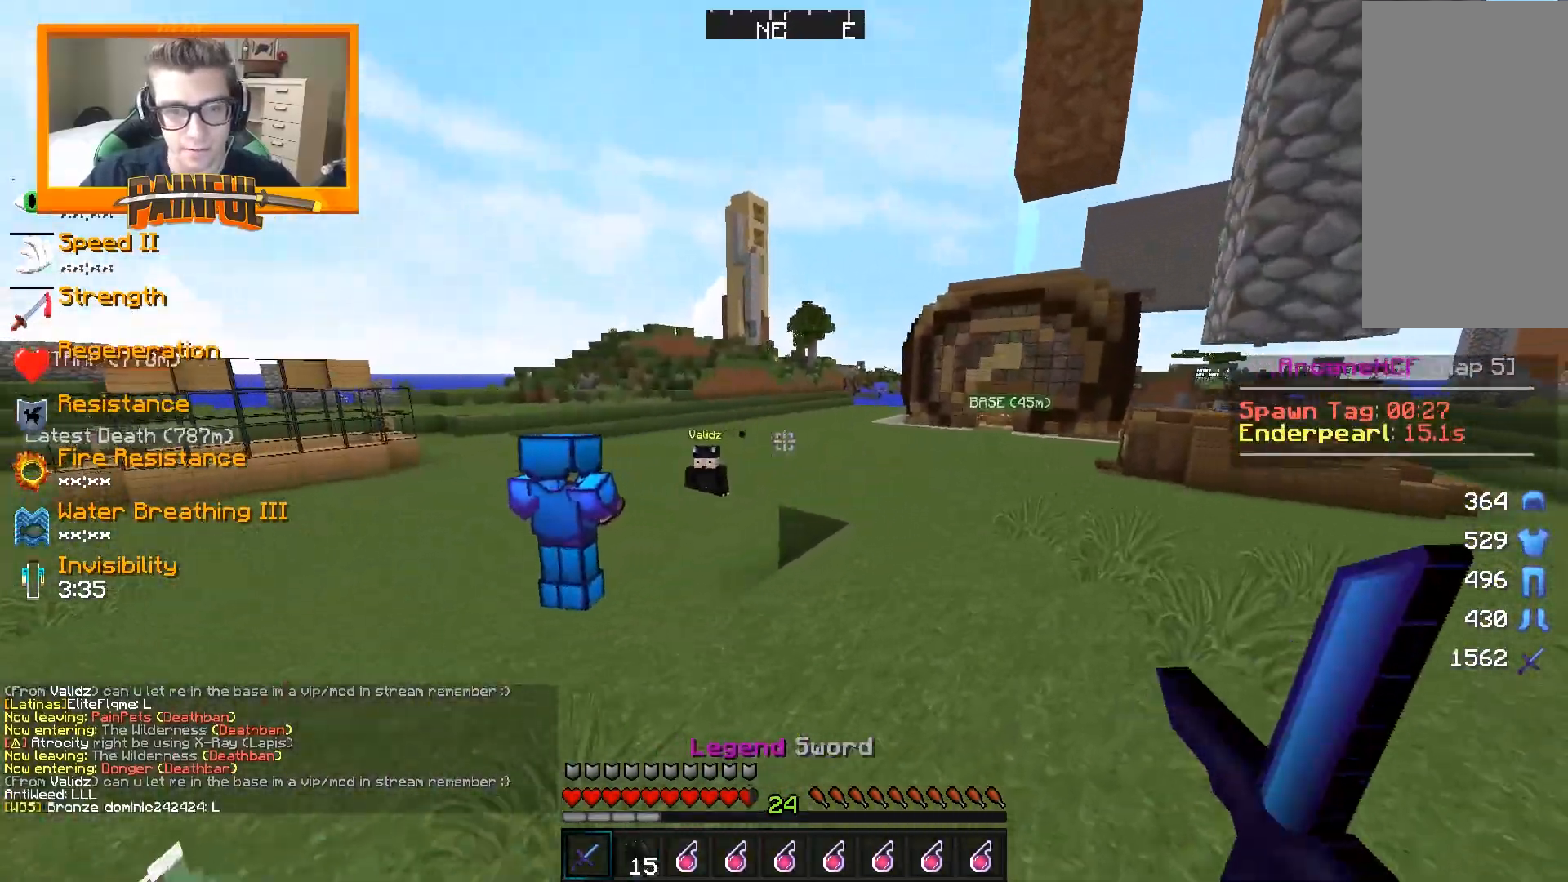
{"keys": ["w"], "mouse": [], "events": [[167, "w", "down"], [217, "mouse_left", "down"], [317, "mouse_left", "up"], [350, "d", "up"], [383, "mouse_left", "down"], [467, "mouse_left", "up"]]}
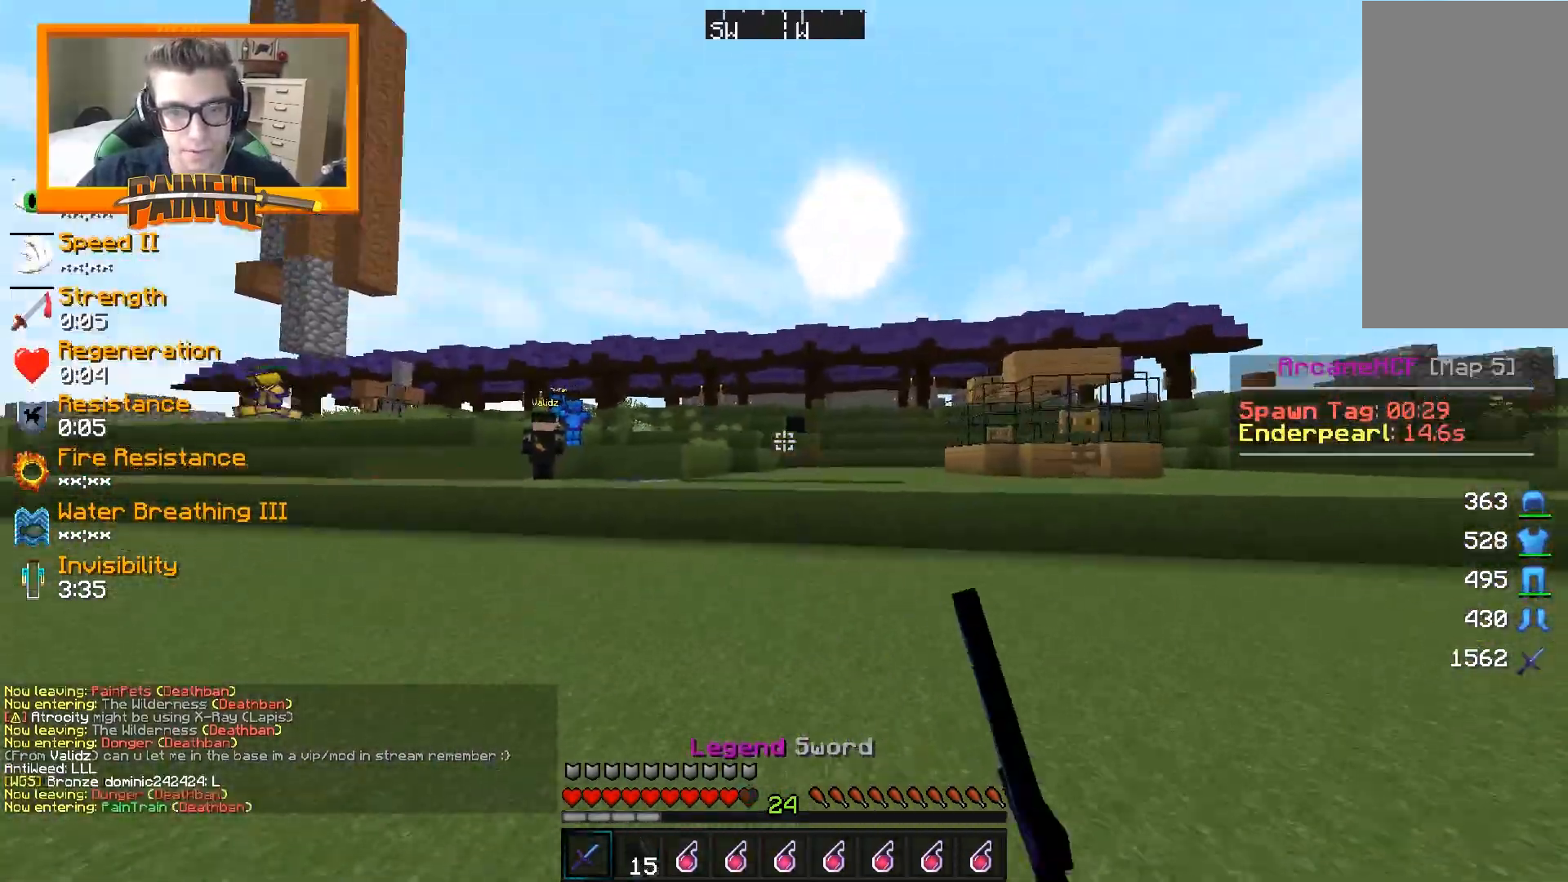
{"keys": ["w"], "mouse": ["left"], "events": [[50, "mouse_left", "down"], [167, "mouse_left", "up"], [250, "mouse_left", "down"], [350, "mouse_left", "up"], [433, "mouse_left", "down"]]}
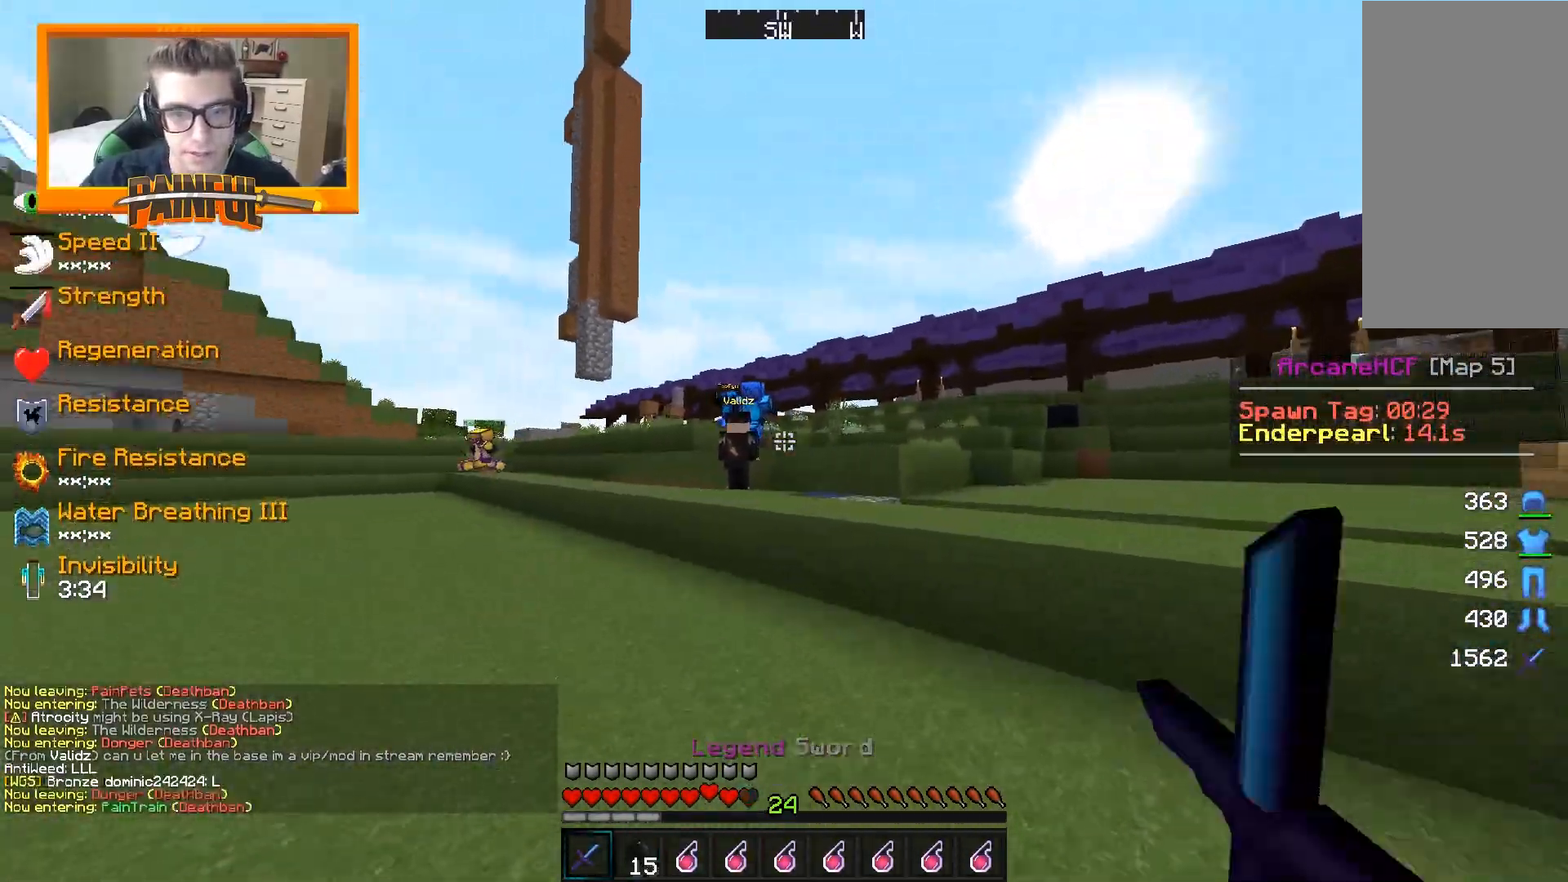
{"keys": ["w"], "mouse": [], "events": [[17, "mouse_left", "up"], [117, "mouse_left", "down"], [150, "a", "down"], [200, "mouse_left", "up"], [283, "mouse_left", "down"], [333, "mouse_left", "up"], [400, "mouse_left", "down"], [417, "mouse_left", "up"], [433, "mouse_left", "down"], [450, "a", "up"], [500, "mouse_left", "up"]]}
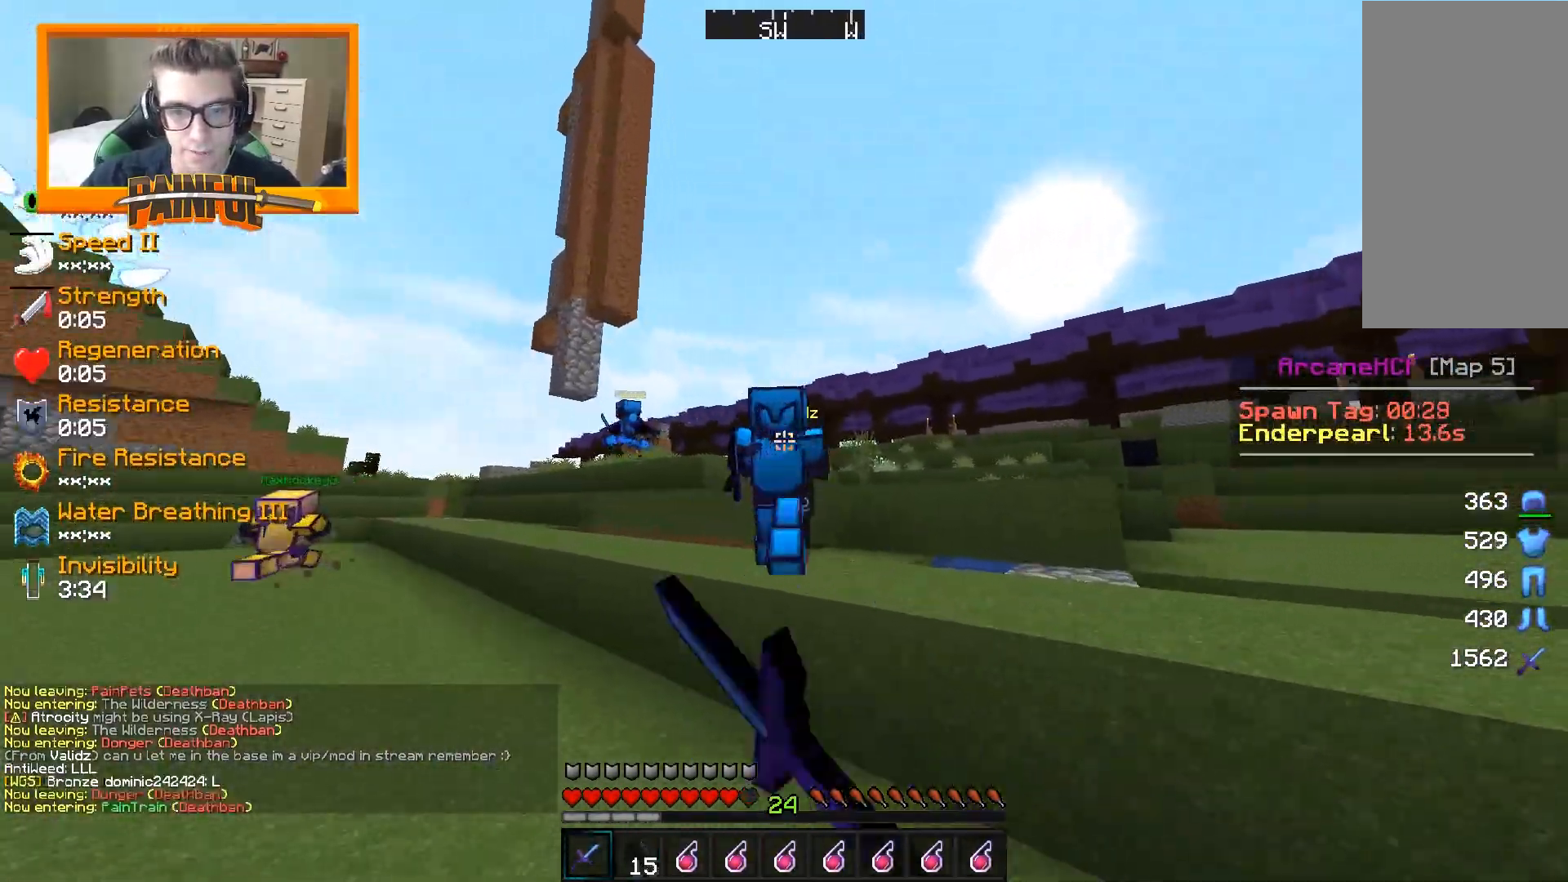
{"keys": ["d", "w"], "mouse": [], "events": [[33, "mouse_left", "down"], [67, "mouse_left", "up"], [100, "w", "up"], [117, "mouse_left", "down"], [150, "mouse_left", "up"], [150, "s", "down"], [217, "mouse_left", "down"], [233, "mouse_left", "up"], [250, "s", "up"], [283, "mouse_left", "down"], [333, "mouse_left", "up"], [350, "w", "down"], [400, "d", "down"], [400, "mouse_left", "down"], [417, "mouse_left", "up"], [467, "mouse_left", "down"], [483, "mouse_left", "up"]]}
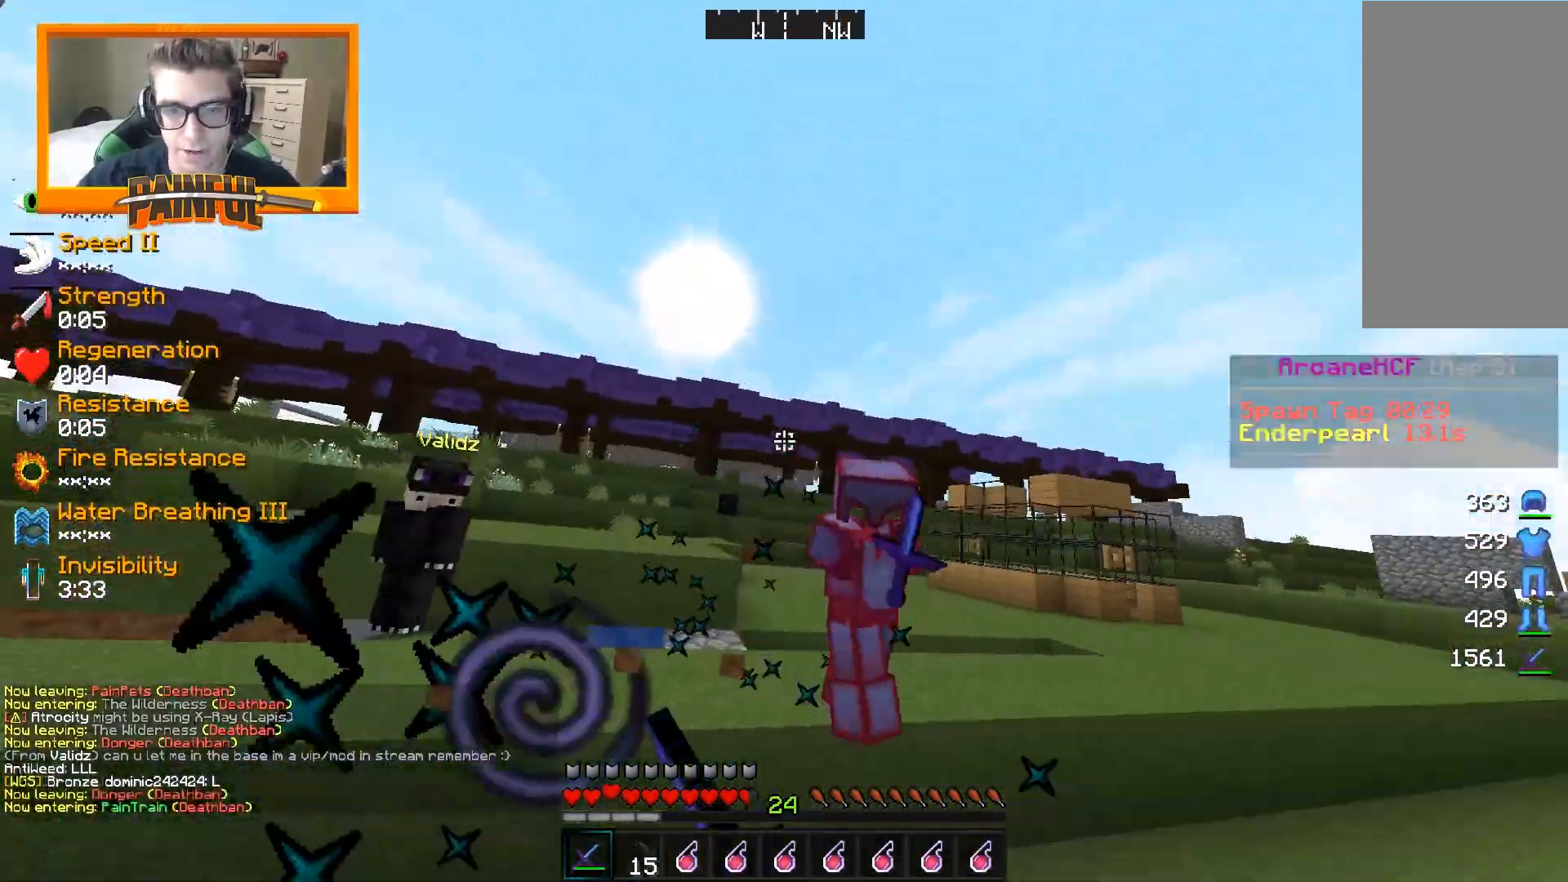
{"keys": ["d", "w"], "mouse": ["left"], "events": [[33, "mouse_left", "down"], [83, "mouse_left", "up"], [133, "mouse_left", "down"], [167, "mouse_left", "up"], [200, "mouse_left", "down"], [250, "mouse_left", "up"], [300, "mouse_left", "down"], [333, "mouse_left", "up"], [367, "mouse_left", "down"], [417, "mouse_left", "up"], [483, "mouse_left", "down"]]}
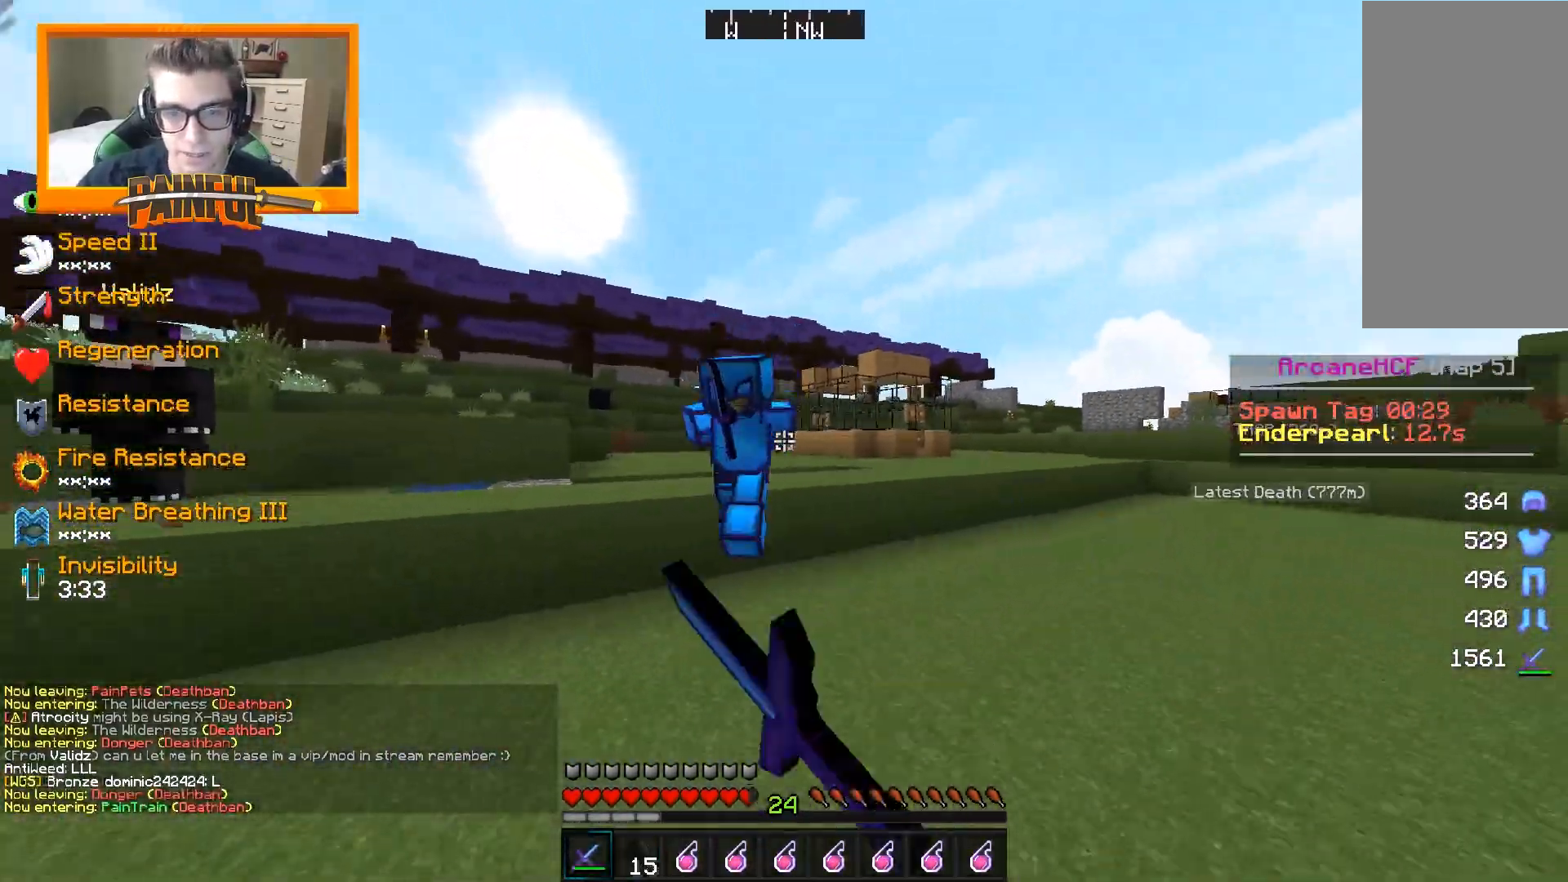
{"keys": ["d"], "mouse": [], "events": [[17, "mouse_left", "up"], [67, "mouse_left", "down"], [100, "mouse_left", "up"], [133, "mouse_left", "down"], [183, "mouse_left", "up"], [283, "mouse_left", "down"], [333, "mouse_left", "up"], [367, "mouse_left", "down"], [450, "w", "up"], [483, "mouse_left", "up"]]}
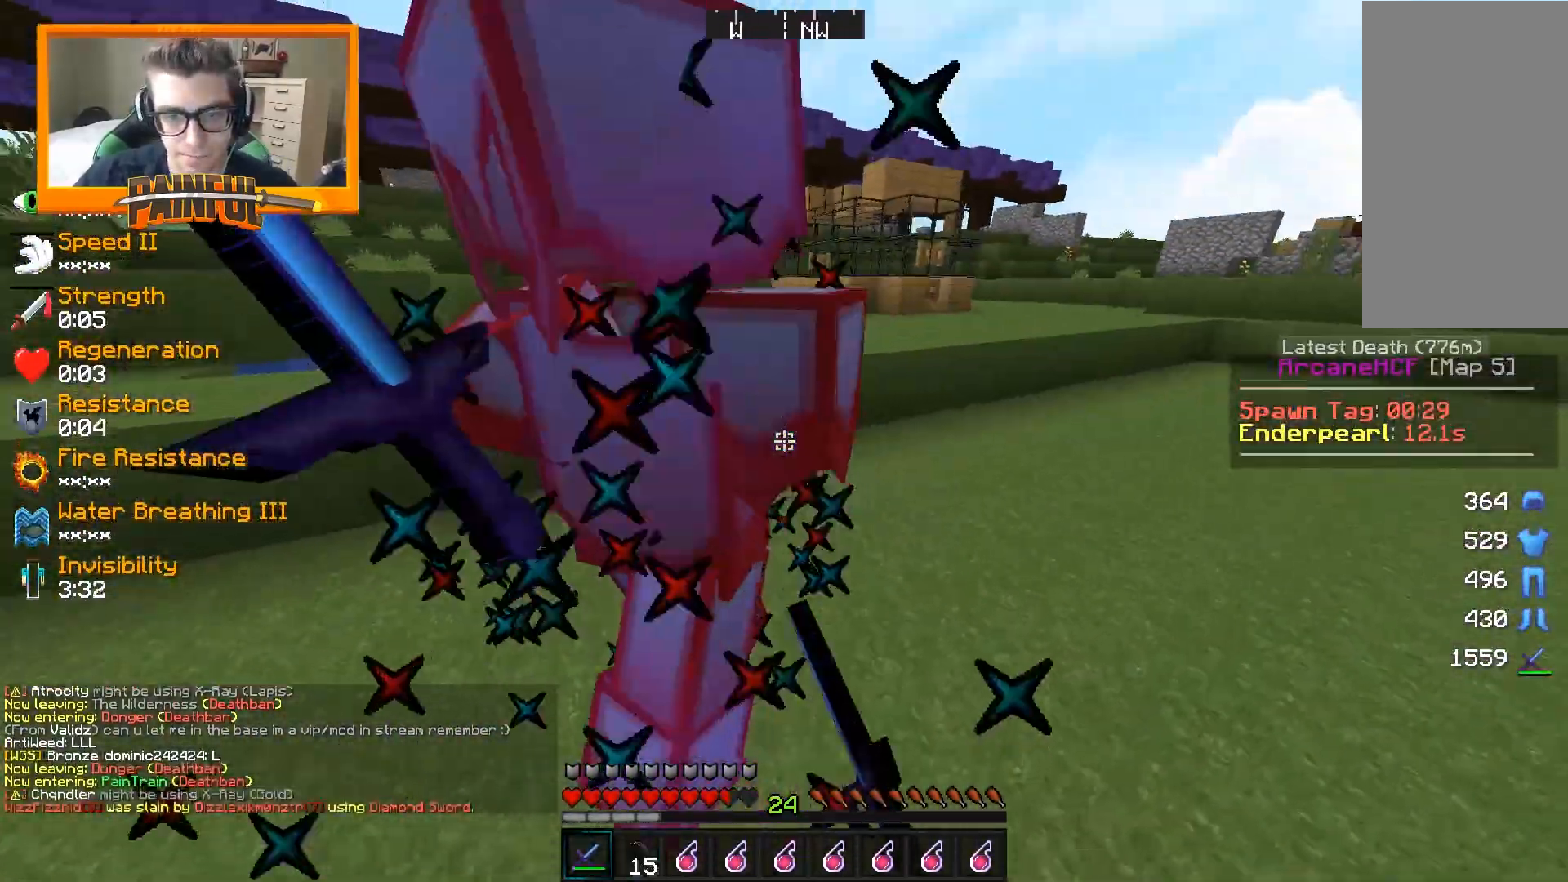
{"keys": ["d", "w"], "mouse": ["left"], "events": [[33, "mouse_left", "down"], [83, "mouse_left", "up"], [100, "w", "down"], [133, "mouse_left", "down"], [183, "mouse_left", "up"], [200, "mouse_left", "down"], [250, "mouse_left", "up"], [283, "mouse_left", "down"], [333, "mouse_left", "up"], [367, "mouse_left", "down"], [417, "mouse_left", "up"], [467, "mouse_left", "down"]]}
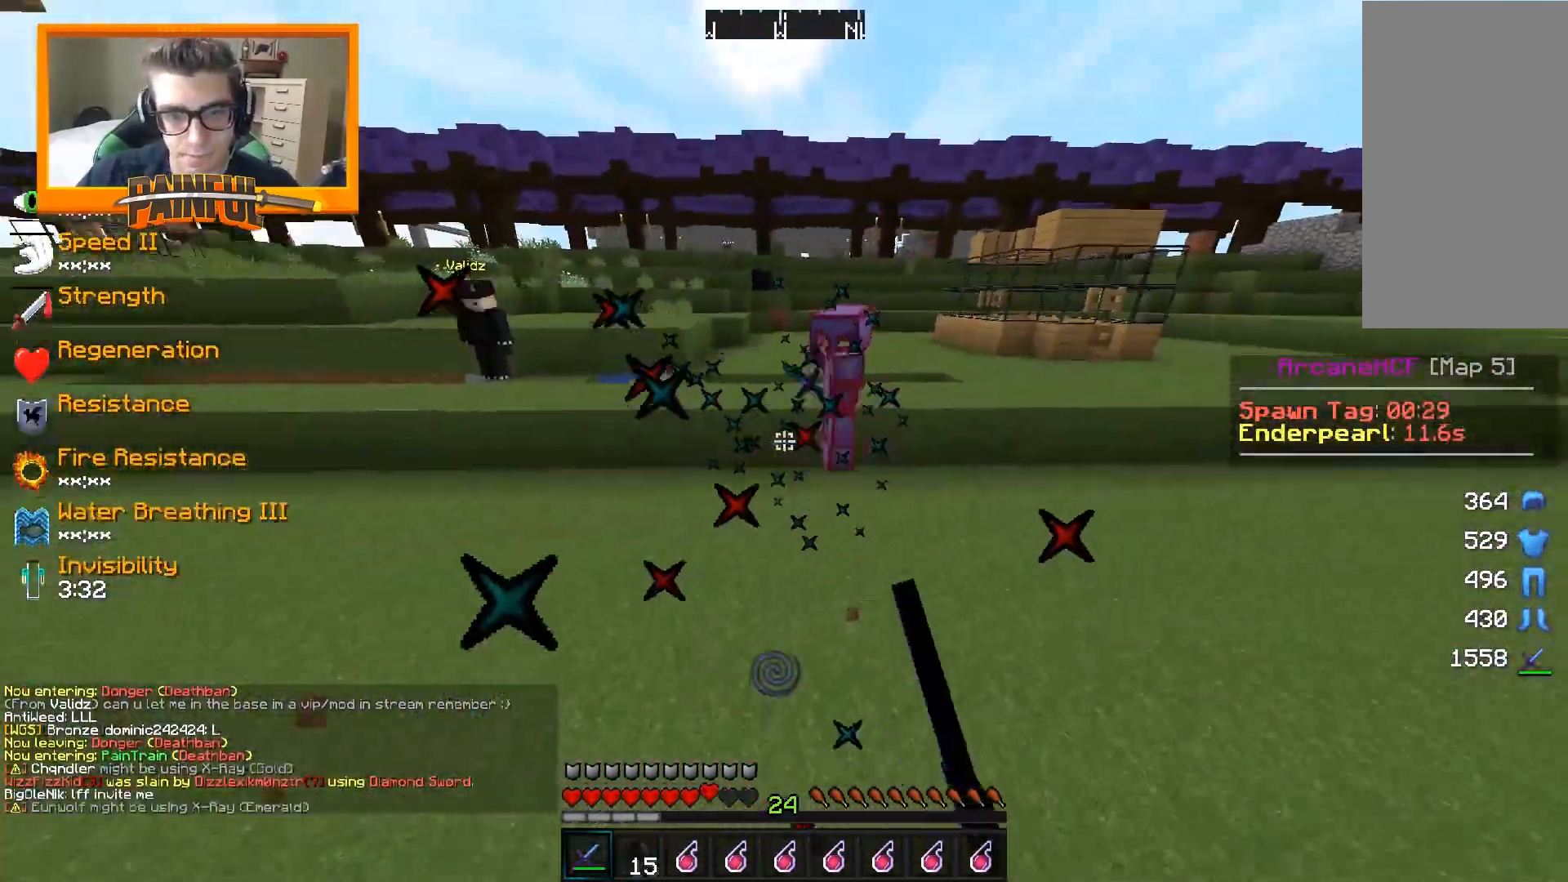
{"keys": ["w"], "mouse": [], "events": [[17, "mouse_left", "up"], [33, "mouse_left", "down"], [83, "mouse_left", "up"], [100, "d", "up"], [117, "mouse_left", "down"], [233, "mouse_left", "up"], [300, "mouse_left", "down"], [367, "mouse_left", "up"], [400, "mouse_left", "down"], [417, "mouse_left", "up"], [450, "mouse_left", "down"], [500, "mouse_left", "up"]]}
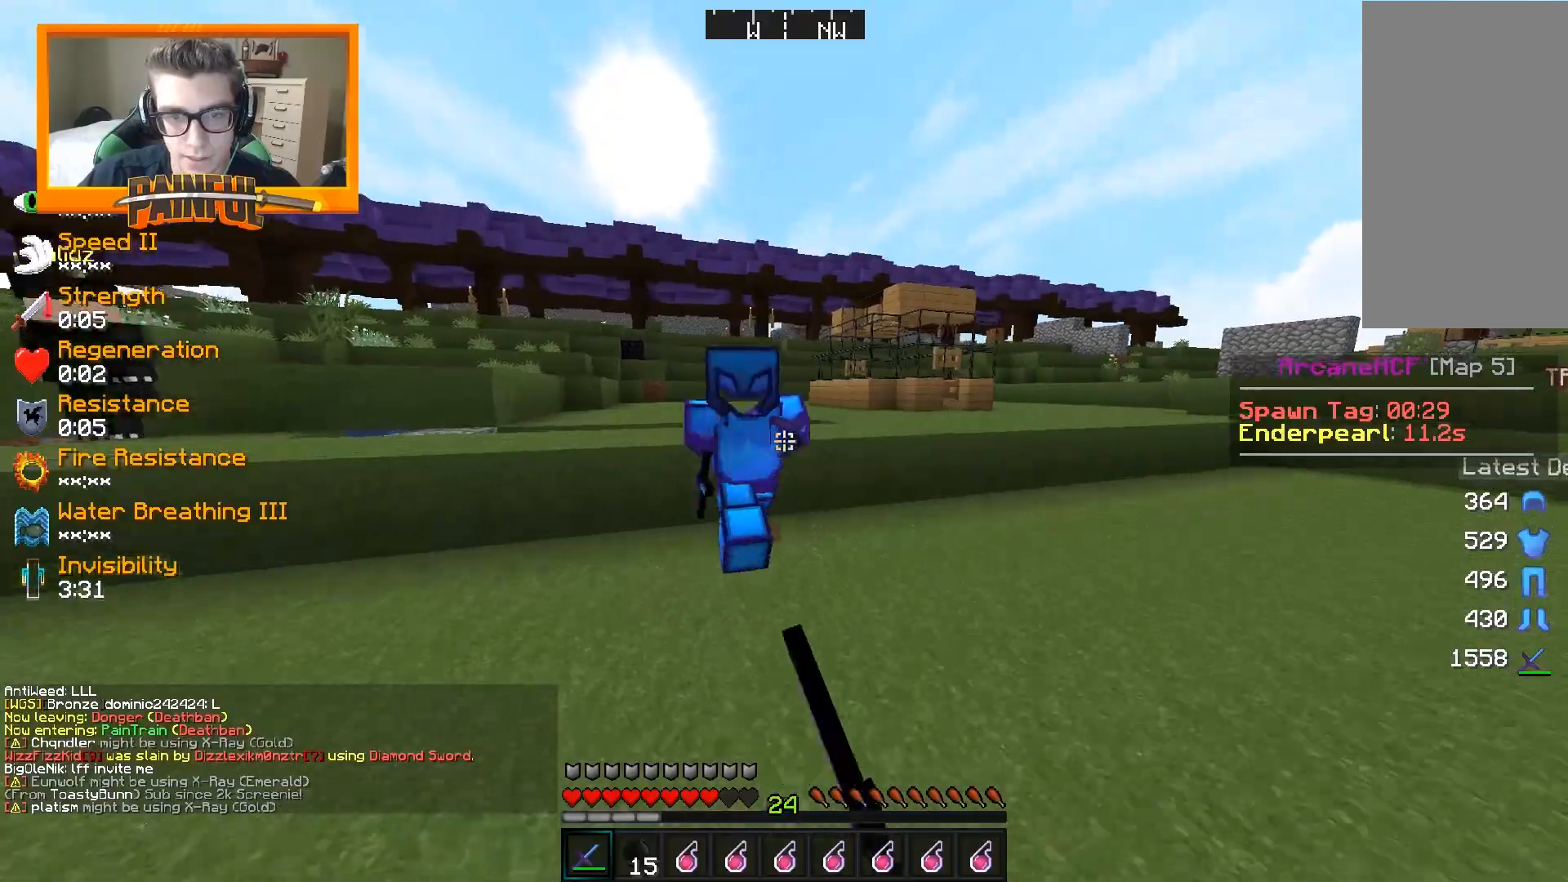
{"keys": ["d", "w"], "mouse": [], "events": [[33, "mouse_left", "down"], [50, "a", "down"], [67, "mouse_left", "up"], [100, "mouse_left", "down"], [150, "mouse_left", "up"], [183, "mouse_left", "down"], [200, "a", "up"], [200, "d", "down"], [217, "mouse_left", "up"], [267, "mouse_left", "down"], [300, "mouse_left", "up"], [367, "mouse_left", "down"], [383, "mouse_left", "up"], [417, "mouse_left", "down"], [450, "mouse_left", "up"], [467, "mouse_left", "down"], [500, "mouse_left", "up"]]}
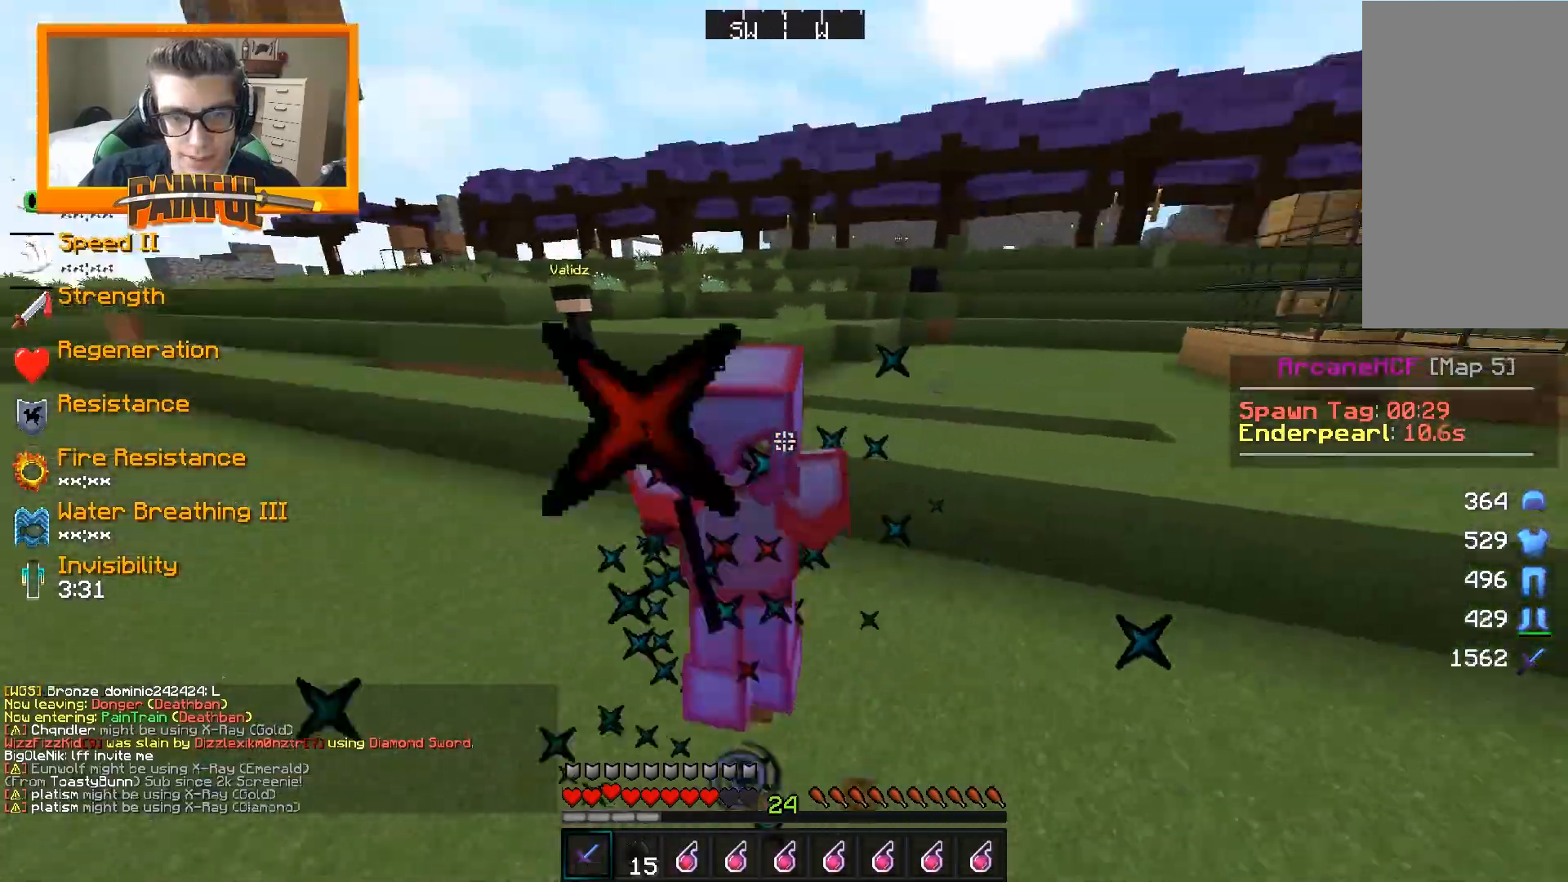
{"keys": ["w"], "mouse": ["left"], "events": [[50, "d", "up"], [67, "mouse_left", "down"], [83, "mouse_left", "up"], [133, "mouse_left", "down"], [183, "mouse_left", "up"], [217, "mouse_left", "down"], [233, "mouse_left", "up"], [283, "mouse_left", "down"], [333, "mouse_left", "up"], [383, "mouse_left", "down"]]}
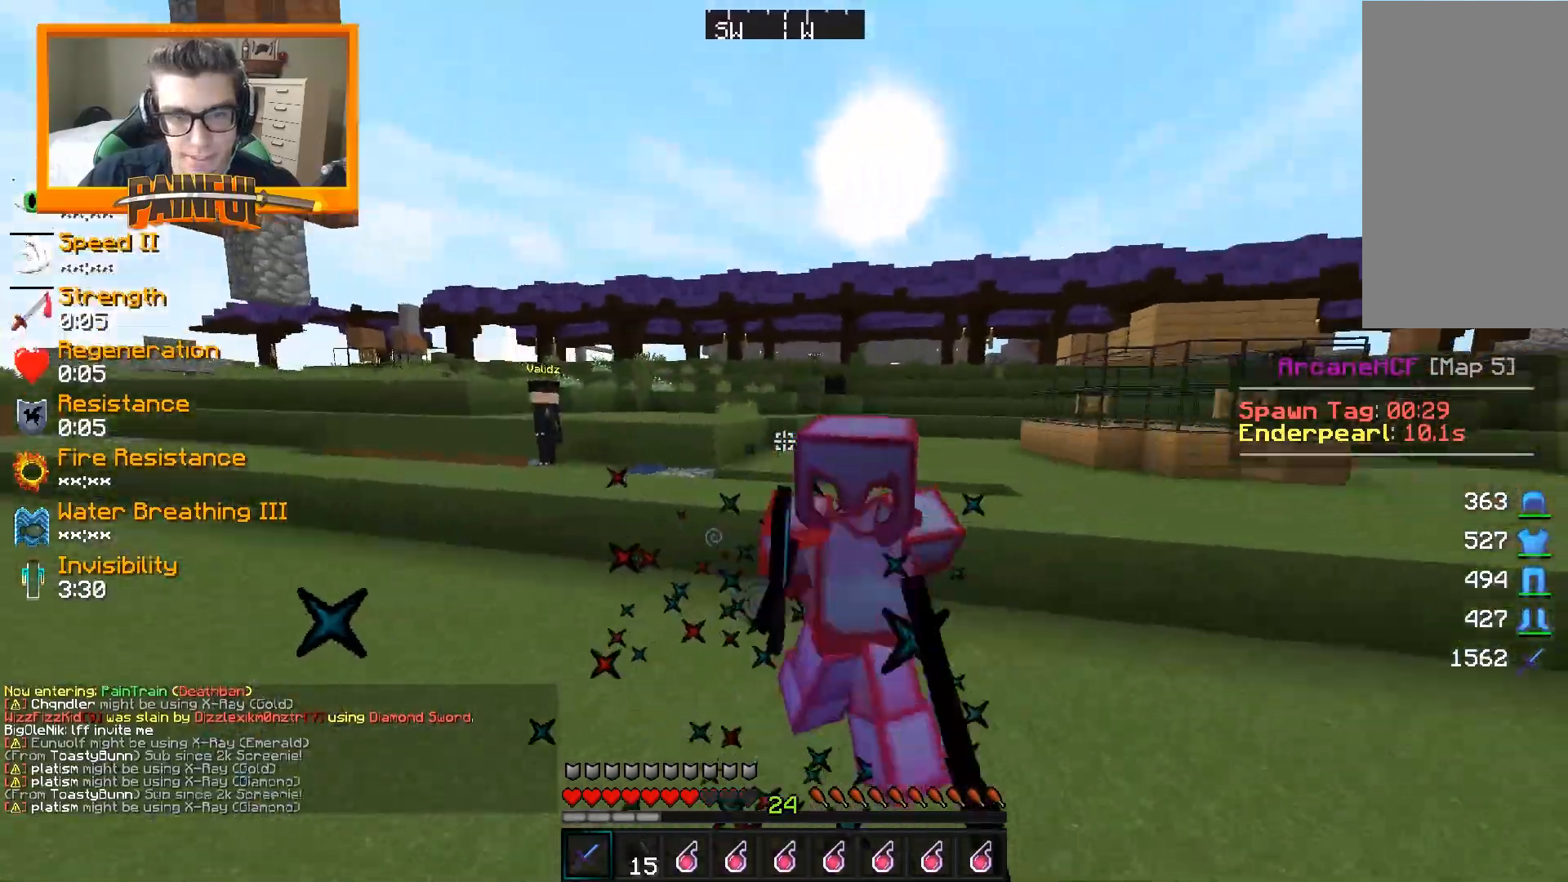
{"keys": ["w"], "mouse": ["left"], "events": [[17, "mouse_left", "up"], [67, "mouse_left", "down"], [100, "d", "down"], [117, "mouse_left", "up"], [133, "mouse_left", "down"], [167, "mouse_left", "up"], [217, "mouse_left", "down"], [267, "mouse_left", "up"], [300, "mouse_left", "down"], [350, "mouse_left", "up"], [400, "d", "up"], [483, "mouse_left", "down"]]}
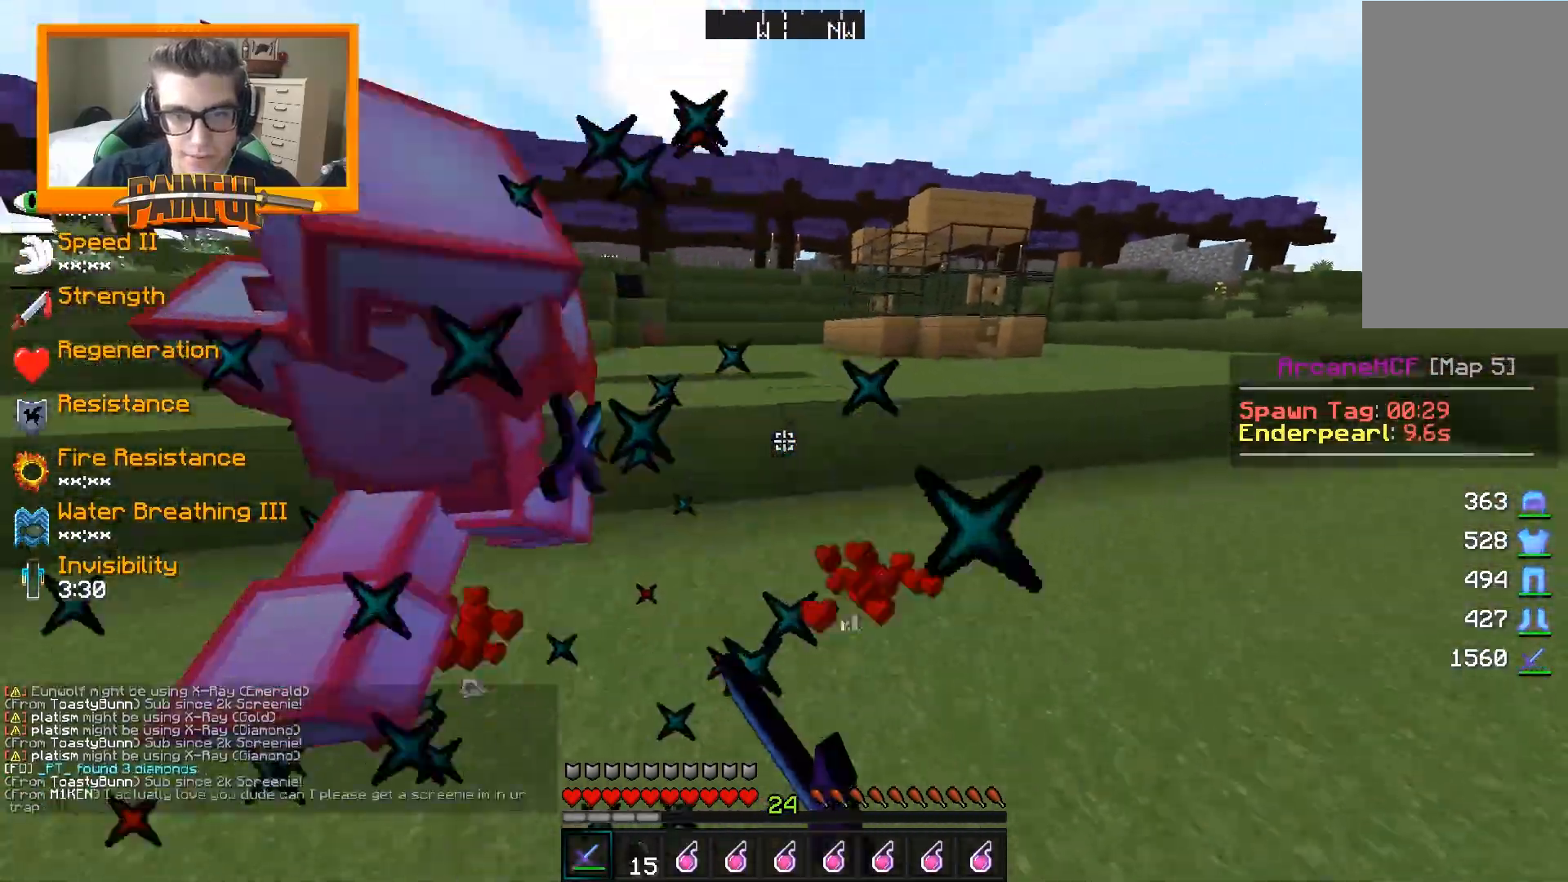
{"keys": ["a", "w"], "mouse": [], "events": [[17, "mouse_left", "up"], [50, "d", "down"], [50, "mouse_left", "down"], [117, "mouse_left", "up"], [150, "mouse_left", "down"], [150, "w", "up"], [217, "mouse_left", "up"], [250, "mouse_left", "down"], [250, "w", "down"], [300, "d", "up"], [300, "mouse_left", "up"], [333, "mouse_left", "down"], [350, "a", "down"], [383, "mouse_left", "up"], [417, "mouse_left", "down"], [467, "mouse_left", "up"]]}
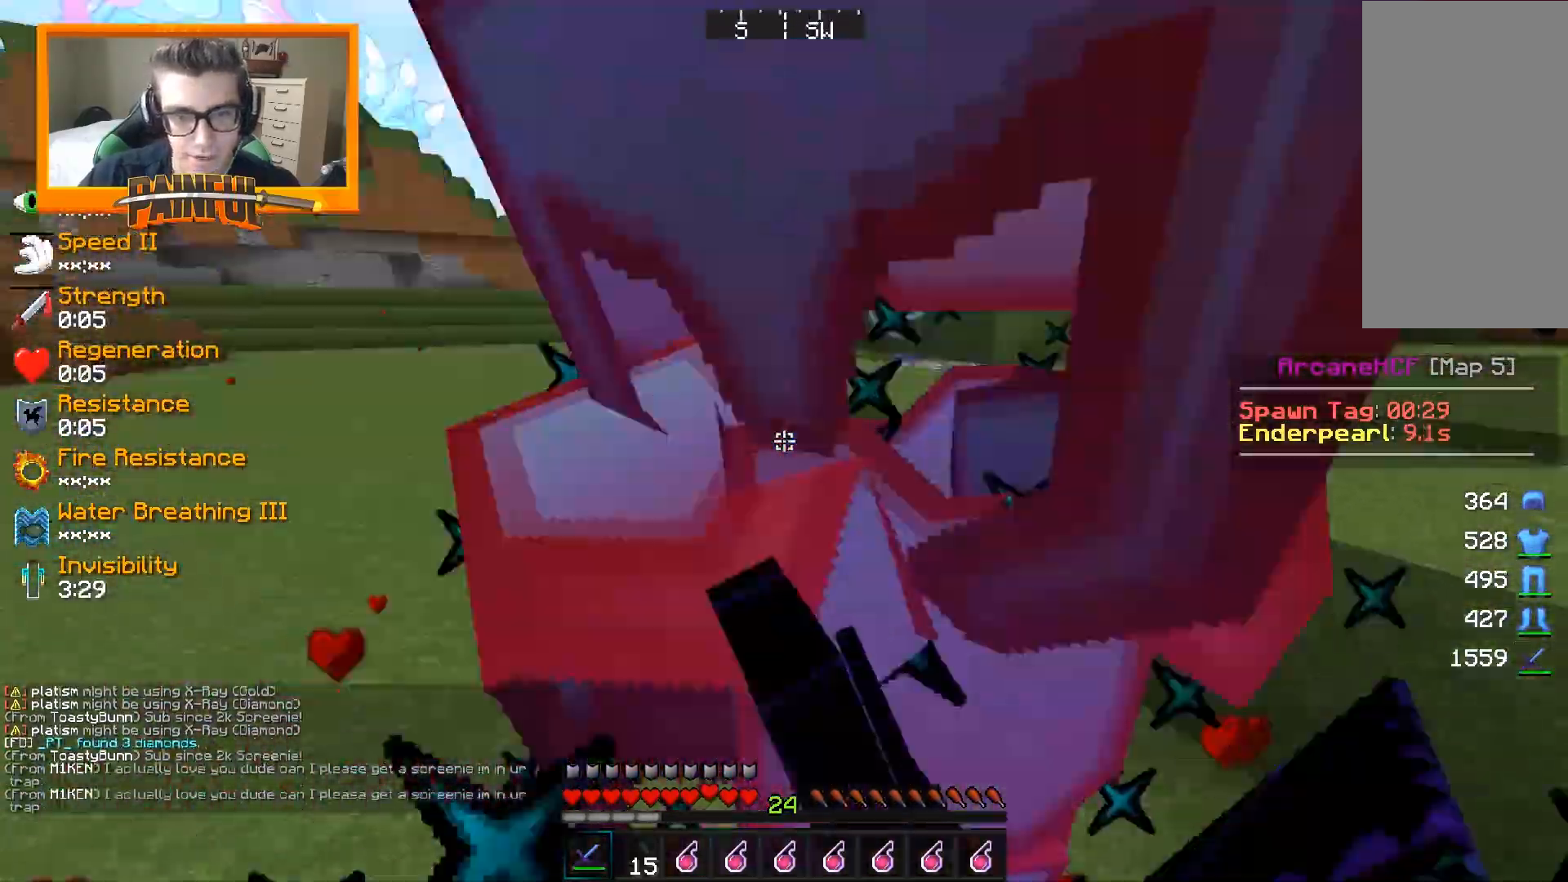
{"keys": ["d"], "mouse": [], "events": [[17, "mouse_left", "down"], [50, "w", "up"], [67, "mouse_left", "up"], [100, "mouse_left", "down"], [150, "a", "up"], [150, "mouse_left", "up"], [150, "w", "down"], [183, "mouse_left", "down"], [233, "mouse_left", "up"], [250, "d", "down"], [267, "mouse_left", "down"], [300, "a", "down"], [300, "d", "up"], [300, "w", "up"], [317, "mouse_left", "up"], [367, "mouse_left", "down"], [450, "a", "up"], [450, "d", "down"], [483, "mouse_left", "up"]]}
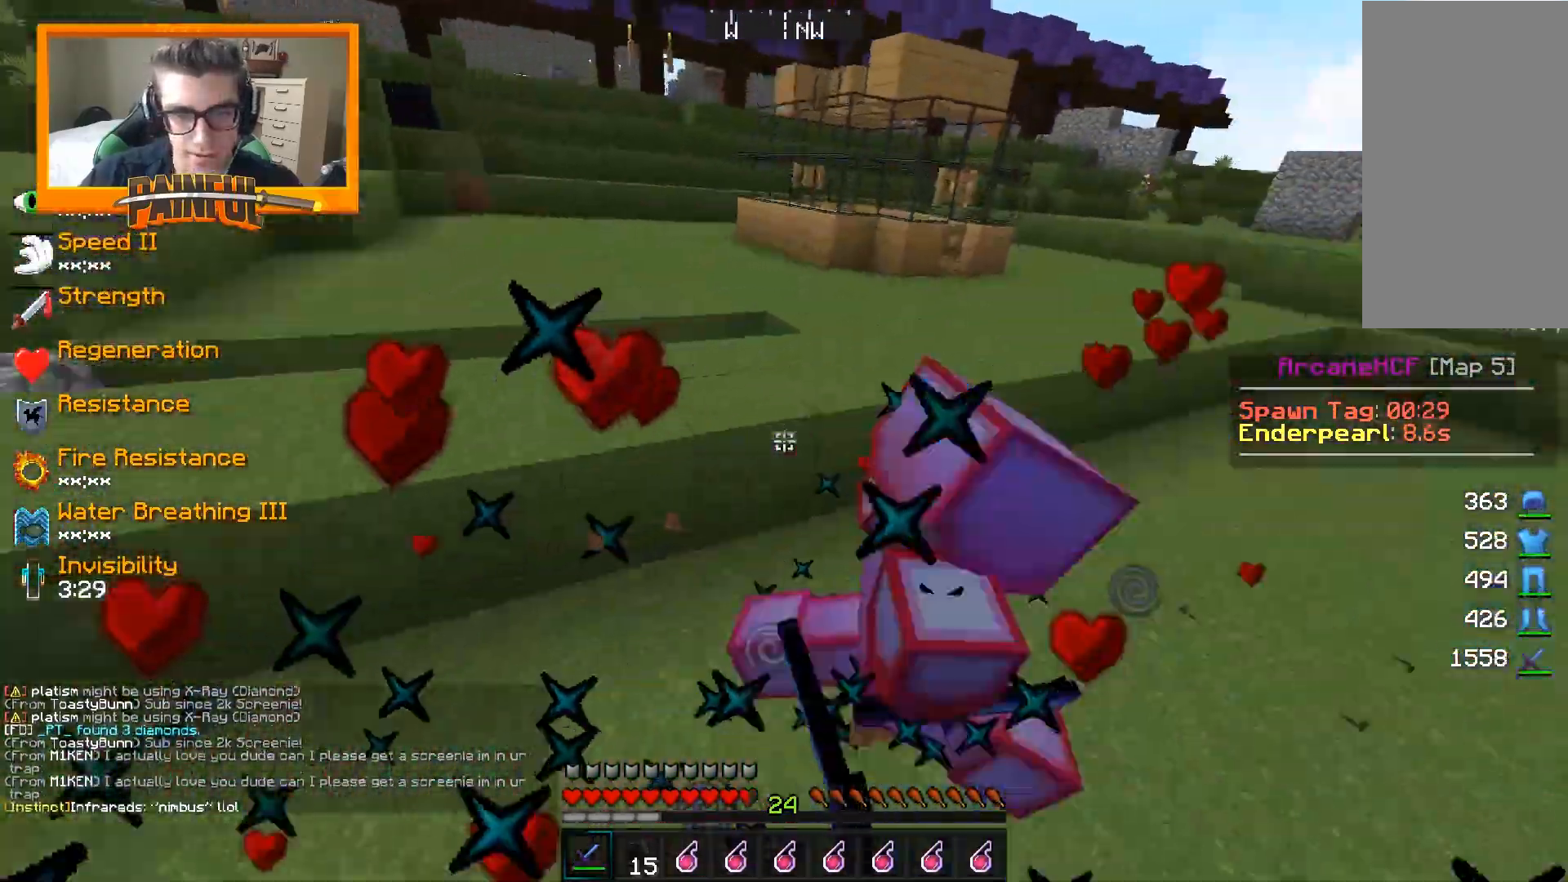
{"keys": ["d", "w"], "mouse": [], "events": [[50, "mouse_left", "down"], [100, "mouse_left", "up"], [150, "mouse_left", "down"], [150, "w", "down"], [167, "mouse_left", "up"], [217, "mouse_left", "down"], [267, "mouse_left", "up"], [300, "mouse_left", "down"], [333, "mouse_left", "up"], [400, "mouse_left", "down"], [450, "mouse_left", "up"]]}
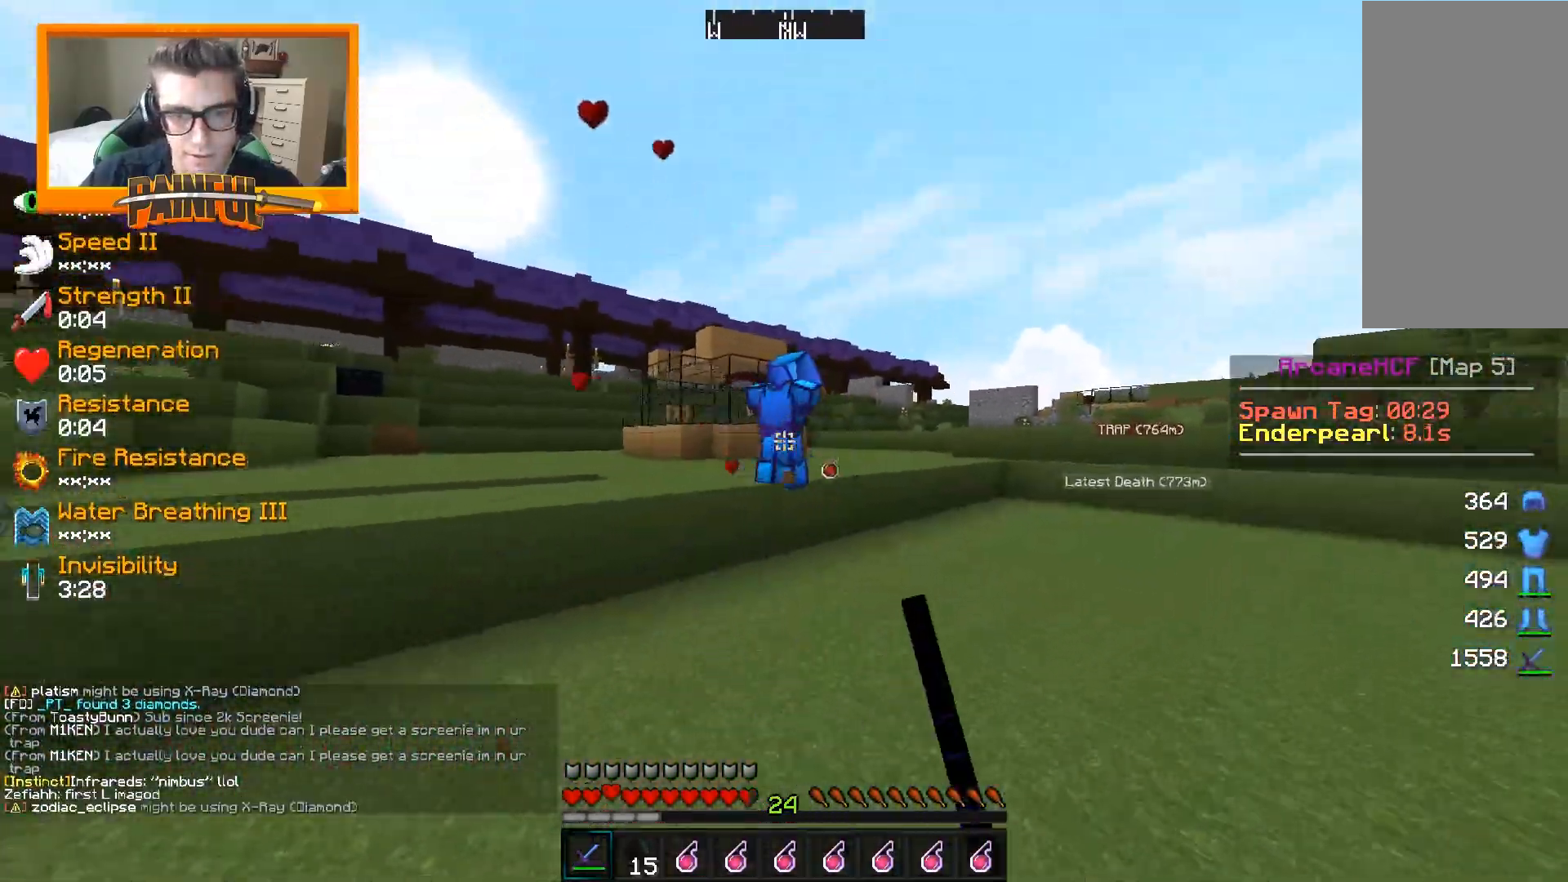
{"keys": ["d", "w"], "mouse": [], "events": [[83, "mouse_left", "down"], [167, "mouse_left", "up"], [250, "mouse_left", "down"], [300, "mouse_left", "up"], [417, "mouse_left", "down"], [467, "mouse_left", "up"]]}
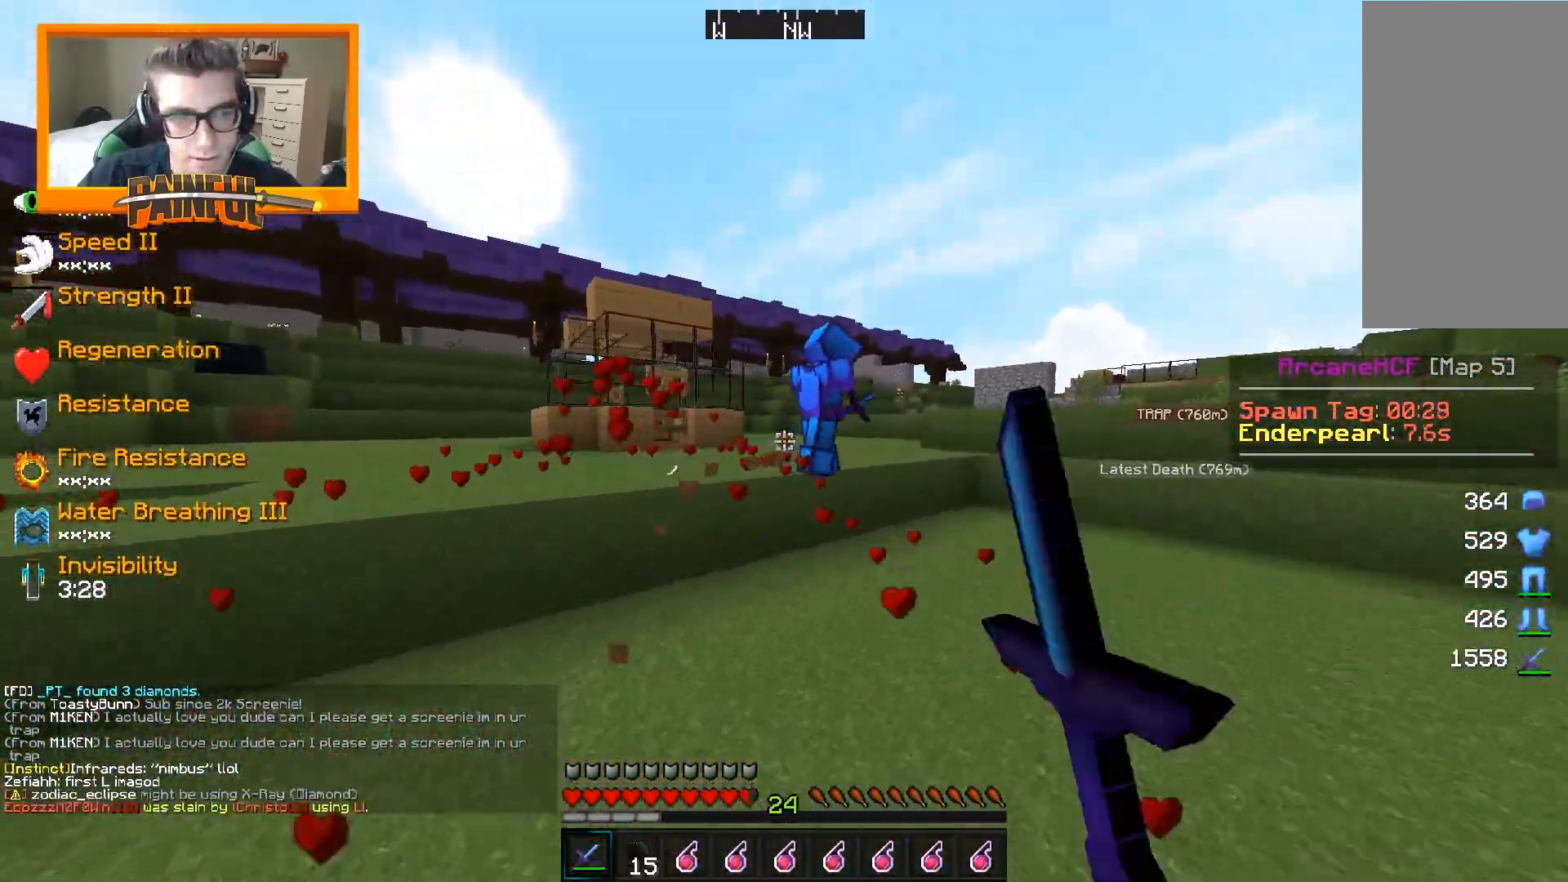
{"keys": ["d", "w"], "mouse": ["left"], "events": [[67, "mouse_left", "down"], [133, "mouse_left", "up"], [217, "mouse_left", "down"], [283, "mouse_left", "up"], [350, "mouse_left", "down"], [417, "mouse_left", "up"], [483, "mouse_left", "down"]]}
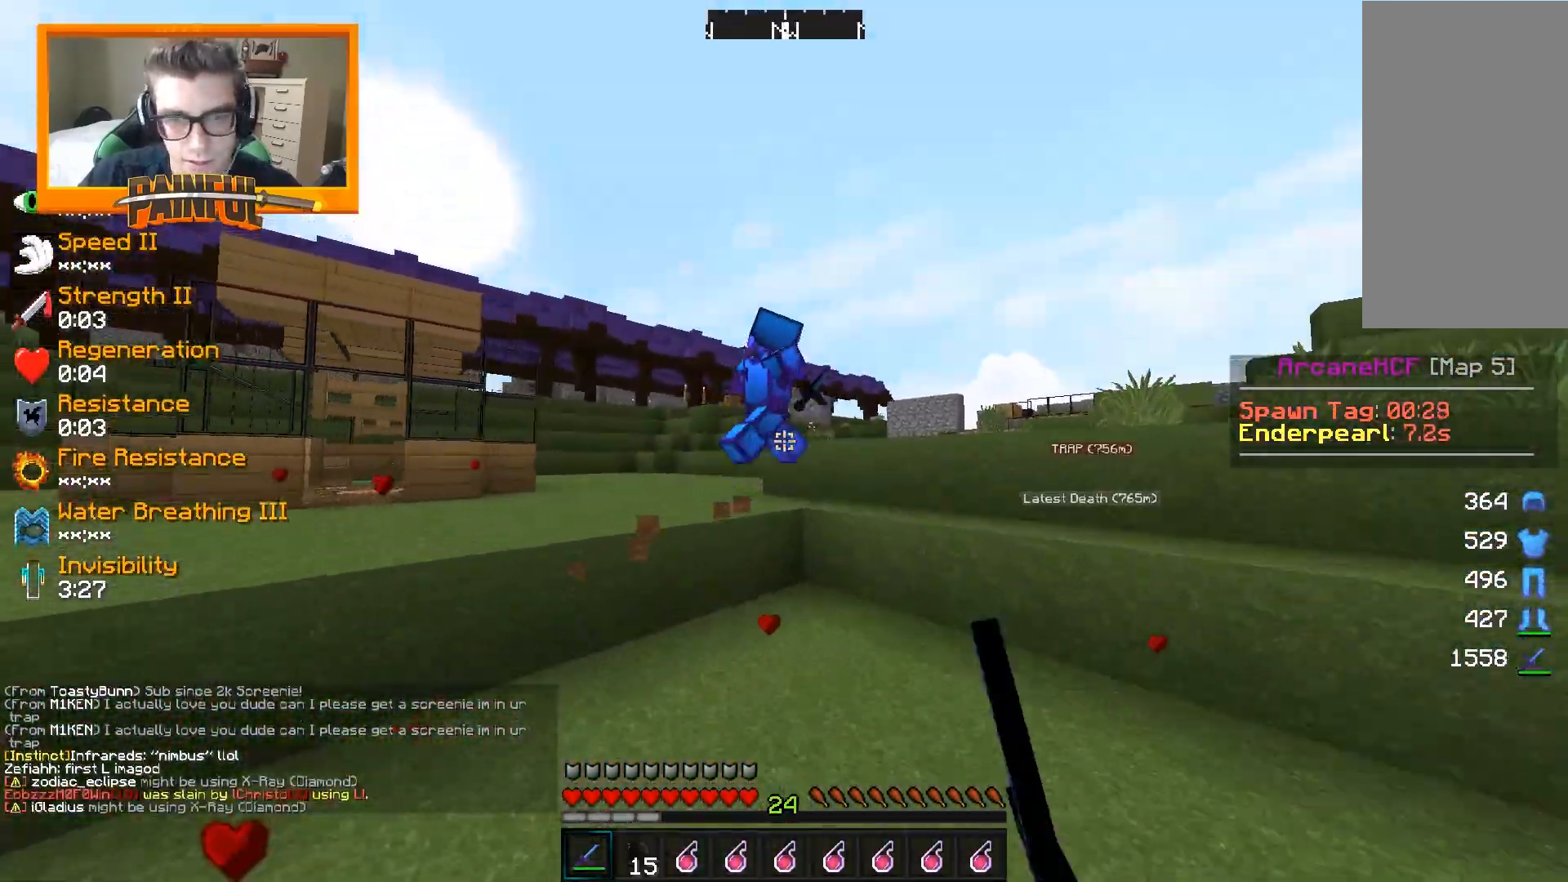
{"keys": ["d", "w"], "mouse": [], "events": [[83, "mouse_left", "up"], [200, "space", "down"], [300, "space", "up"], [300, "w", "up"], [367, "mouse_left", "down"], [433, "mouse_left", "up"], [450, "w", "down"]]}
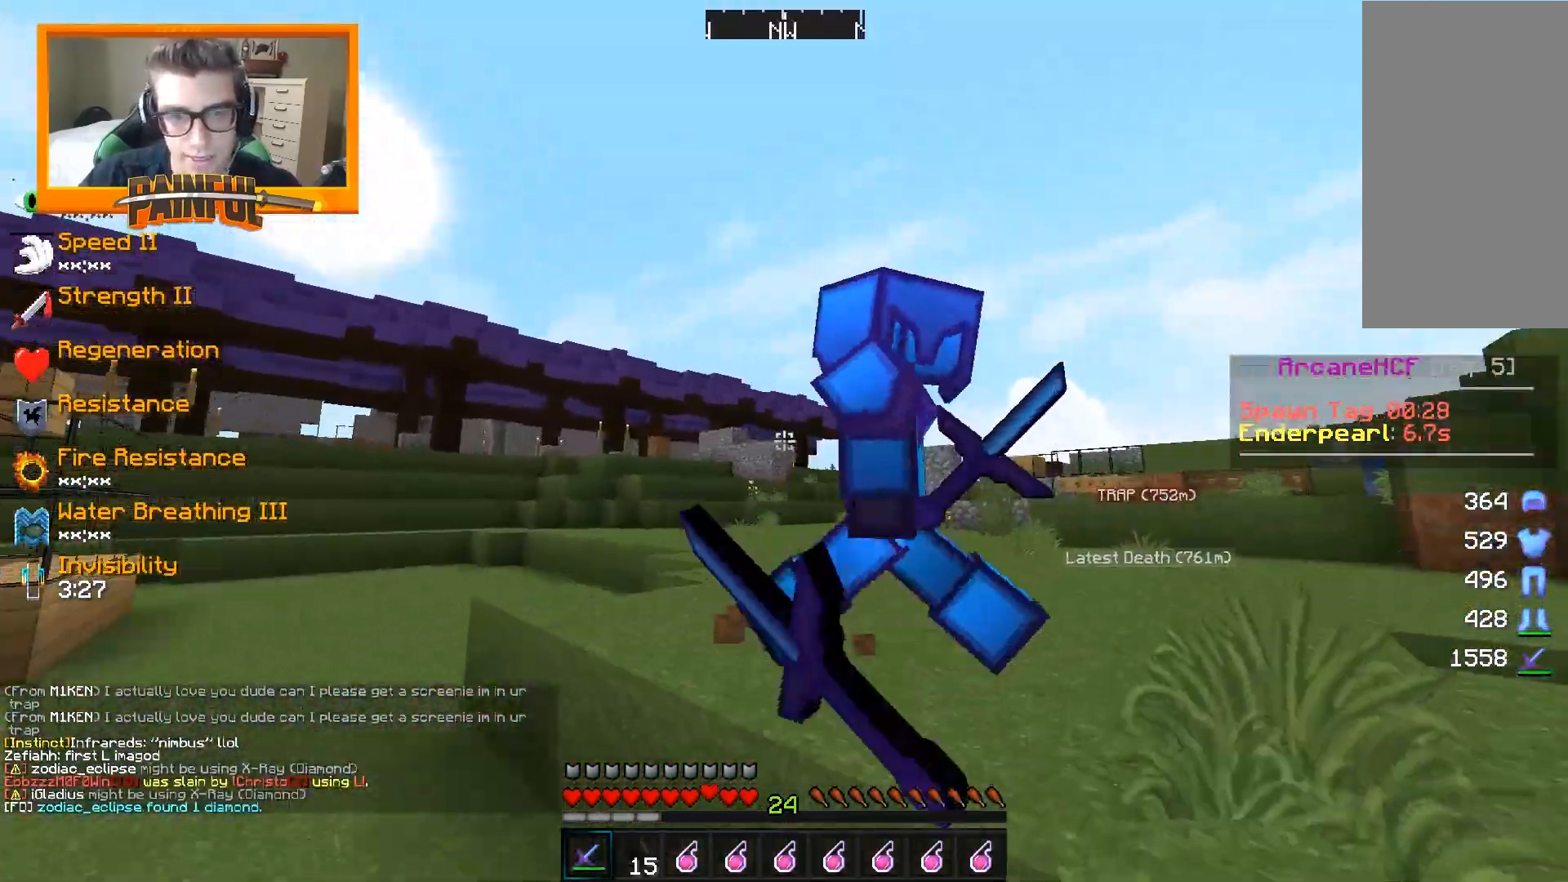
{"keys": ["d", "w"], "mouse": [], "events": [[17, "mouse_left", "down"], [50, "space", "down"], [83, "mouse_left", "up"], [133, "mouse_left", "down"], [217, "mouse_left", "up"], [283, "mouse_left", "down"], [367, "mouse_left", "up"], [400, "space", "up"], [450, "mouse_left", "down"], [467, "mouse_left", "up"]]}
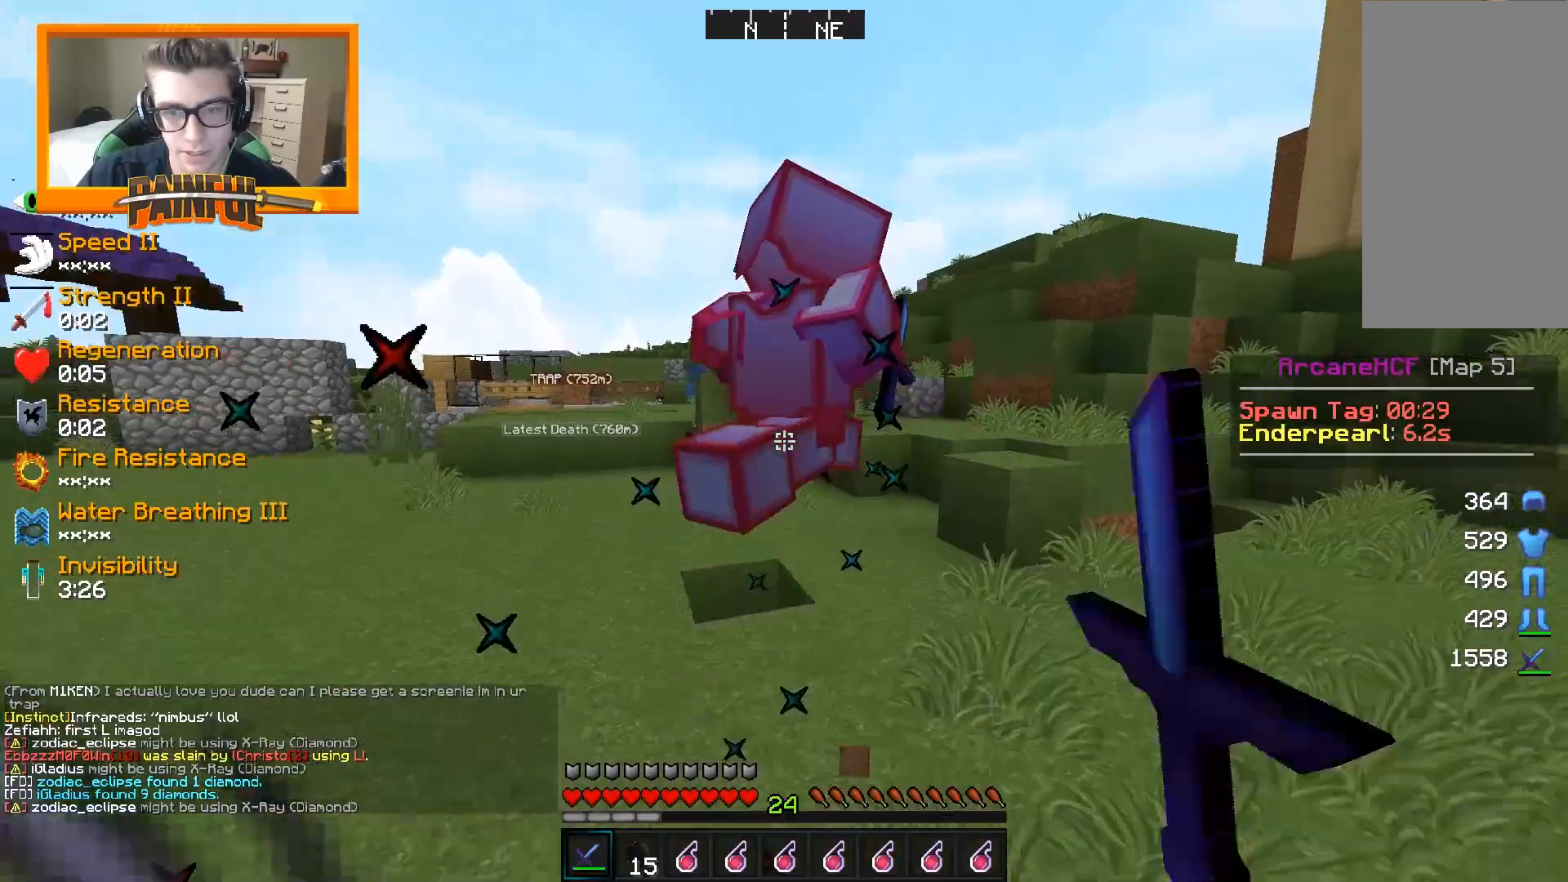
{"keys": ["w"], "mouse": ["left"], "events": [[17, "mouse_left", "down"], [50, "d", "up"], [50, "mouse_left", "up"], [83, "mouse_left", "down"], [133, "mouse_left", "up"], [183, "mouse_left", "down"], [217, "mouse_left", "up"], [267, "mouse_left", "down"], [300, "mouse_left", "up"], [350, "mouse_left", "down"], [367, "mouse_left", "up"], [433, "mouse_left", "down"], [467, "mouse_left", "up"], [483, "mouse_left", "down"]]}
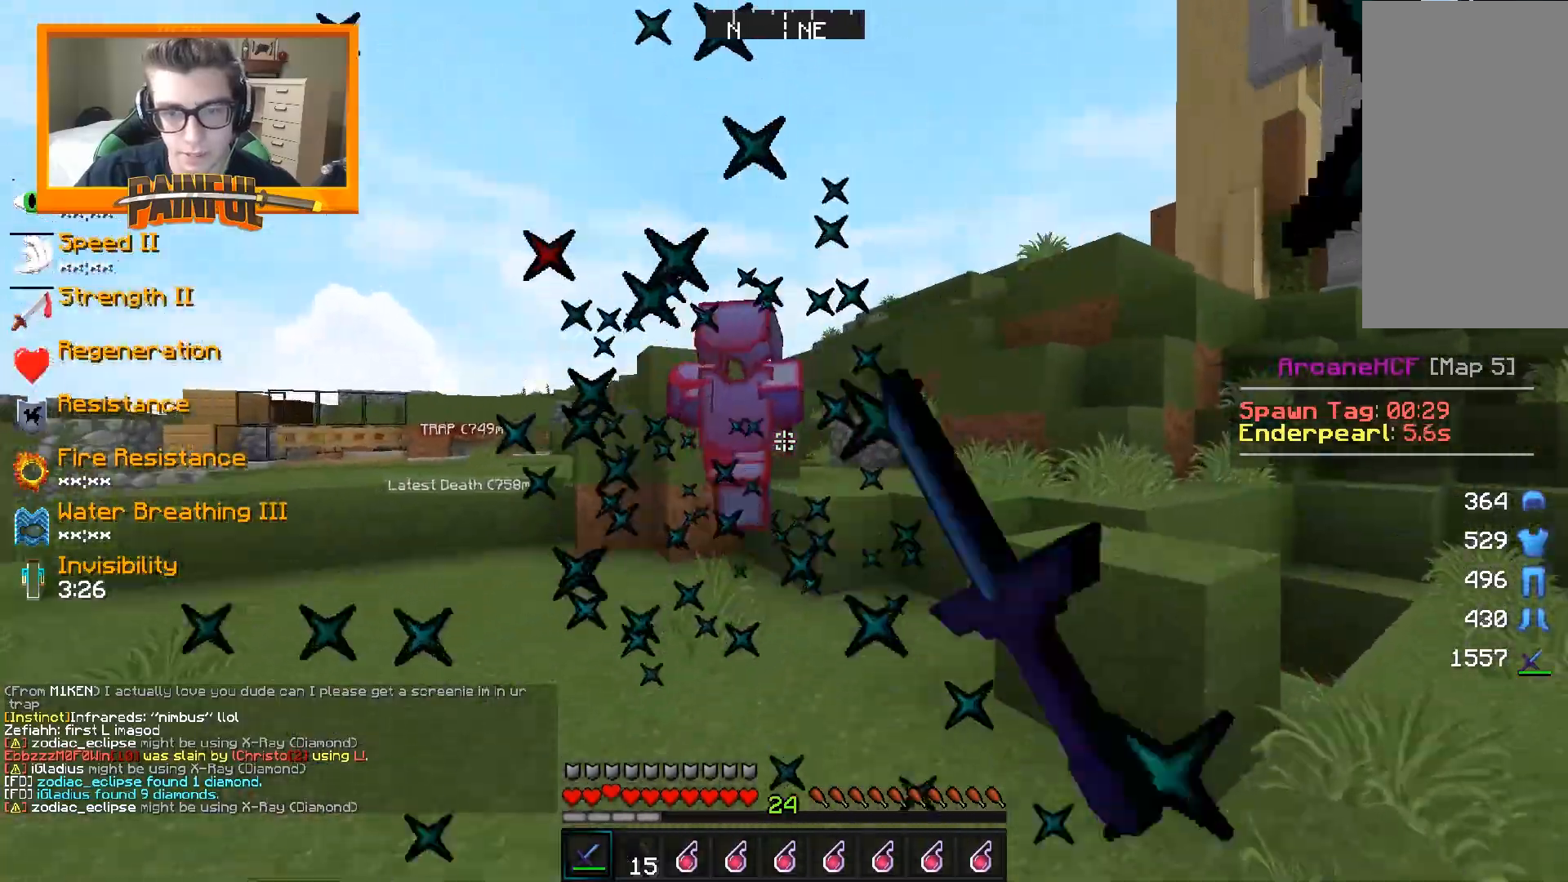
{"keys": ["d", "space", "w"], "mouse": ["left"], "events": [[33, "mouse_left", "up"], [83, "mouse_left", "down"], [133, "mouse_left", "up"], [167, "mouse_left", "down"], [217, "mouse_left", "up"], [250, "mouse_left", "down"], [317, "mouse_left", "up"], [350, "mouse_left", "down"], [383, "mouse_left", "up"], [417, "mouse_left", "down"], [467, "mouse_left", "up"], [500, "d", "down"], [500, "mouse_left", "down"], [500, "space", "down"]]}
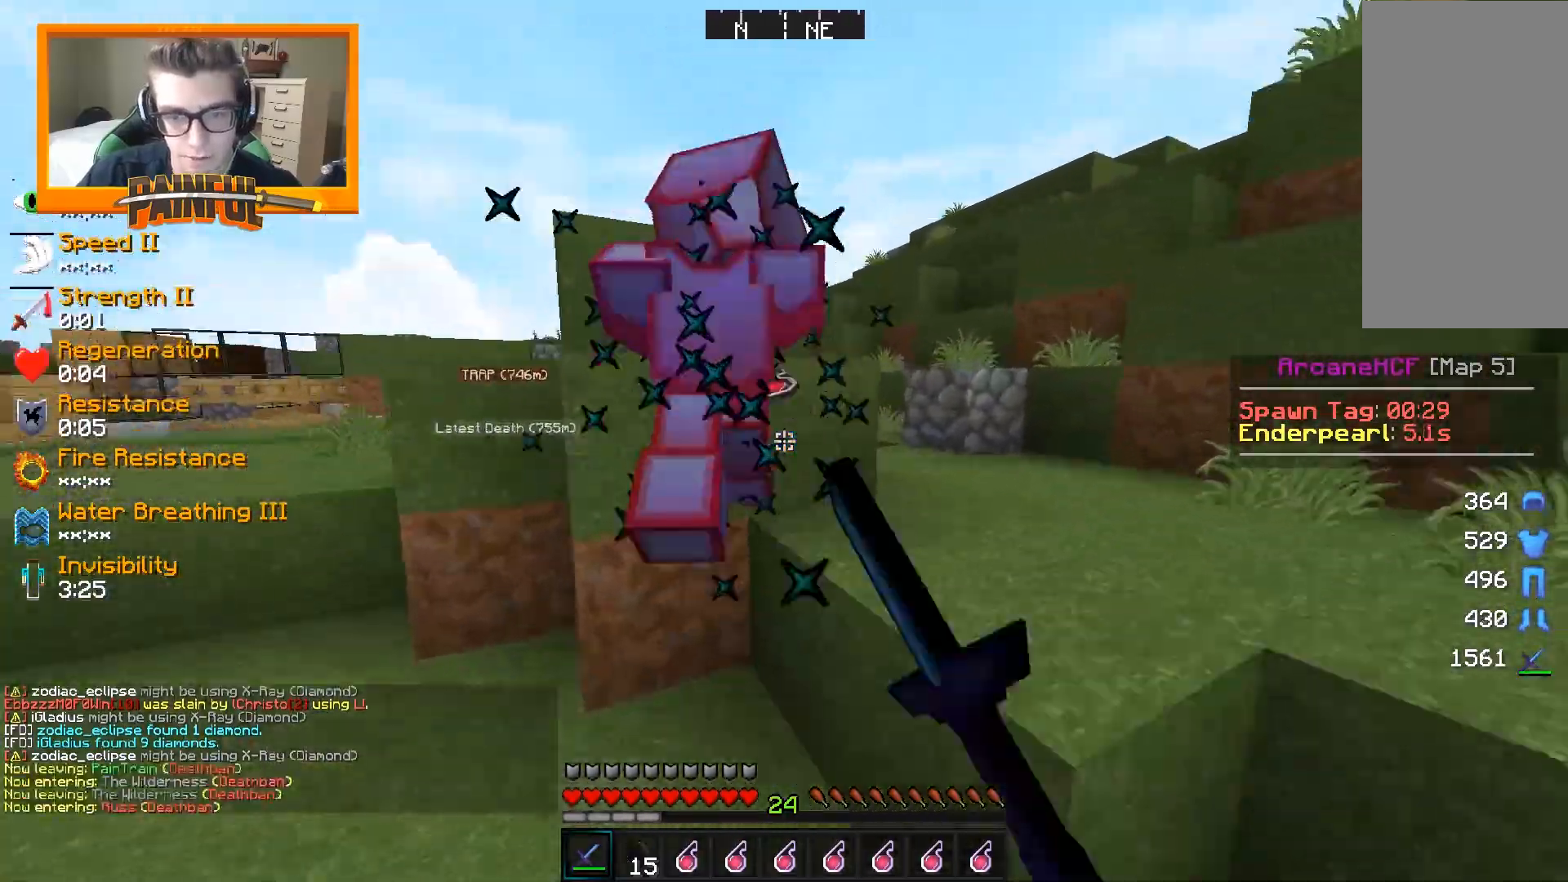
{"keys": ["d", "w"], "mouse": [], "events": [[33, "mouse_left", "up"], [100, "mouse_left", "down"], [133, "mouse_left", "up"], [183, "mouse_left", "down"], [233, "mouse_left", "up"], [267, "mouse_left", "down"], [317, "mouse_left", "up"], [350, "space", "up"], [367, "mouse_left", "down"], [383, "mouse_left", "up"], [433, "mouse_left", "down"], [467, "mouse_left", "up"]]}
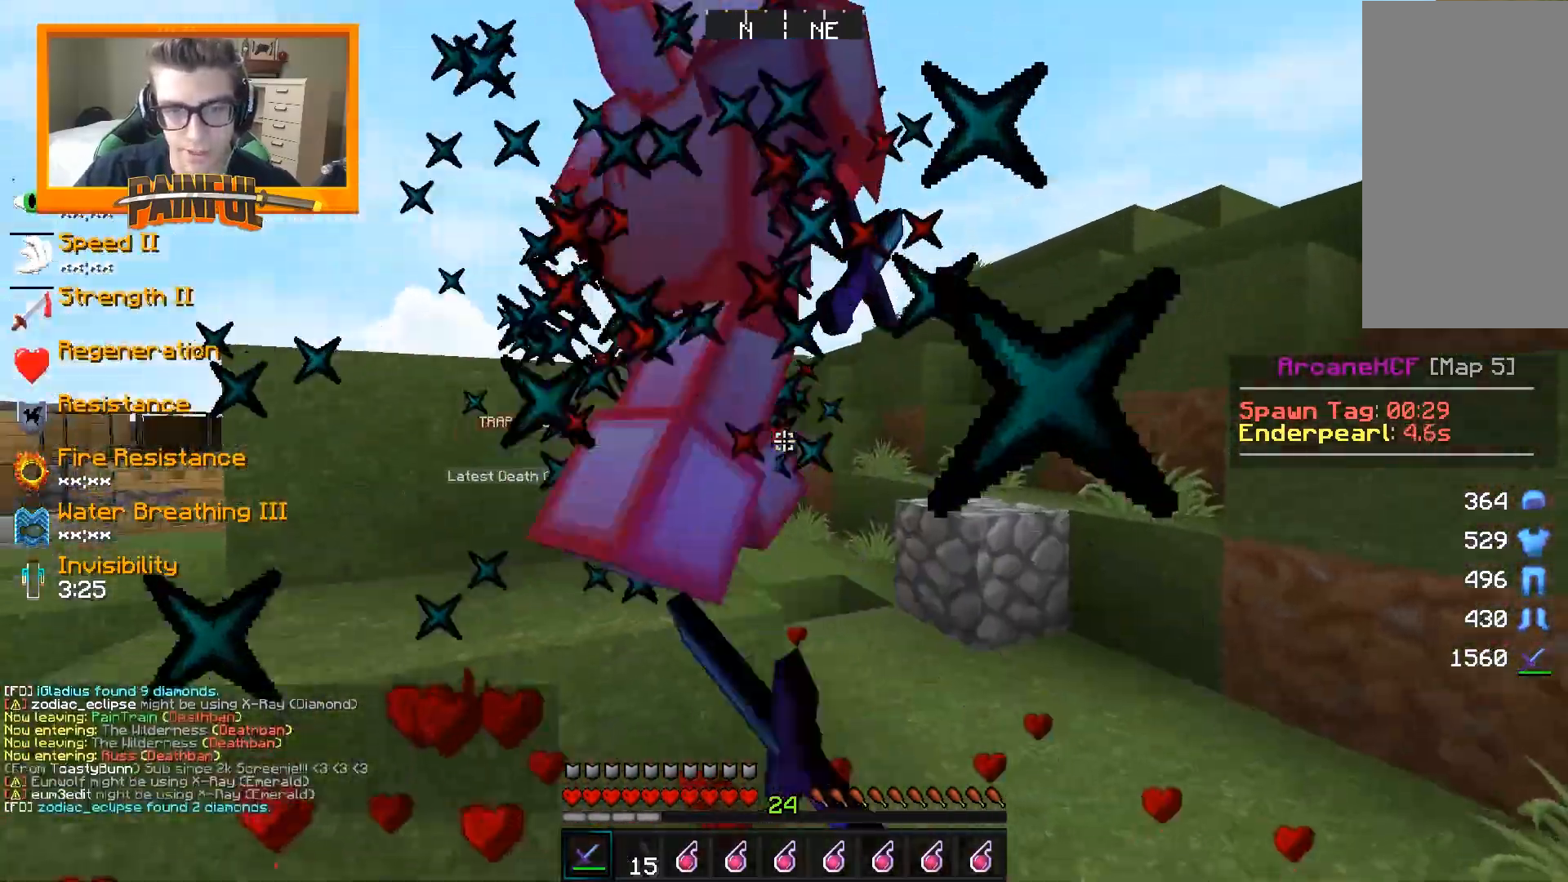
{"keys": ["w"], "mouse": [], "events": [[33, "mouse_left", "down"], [67, "mouse_left", "up"], [100, "mouse_left", "down"], [133, "mouse_left", "up"], [183, "mouse_left", "down"], [233, "mouse_left", "up"], [267, "mouse_left", "down"], [317, "mouse_left", "up"], [350, "d", "up"], [367, "mouse_left", "down"], [400, "mouse_left", "up"], [417, "mouse_left", "down"], [467, "mouse_left", "up"]]}
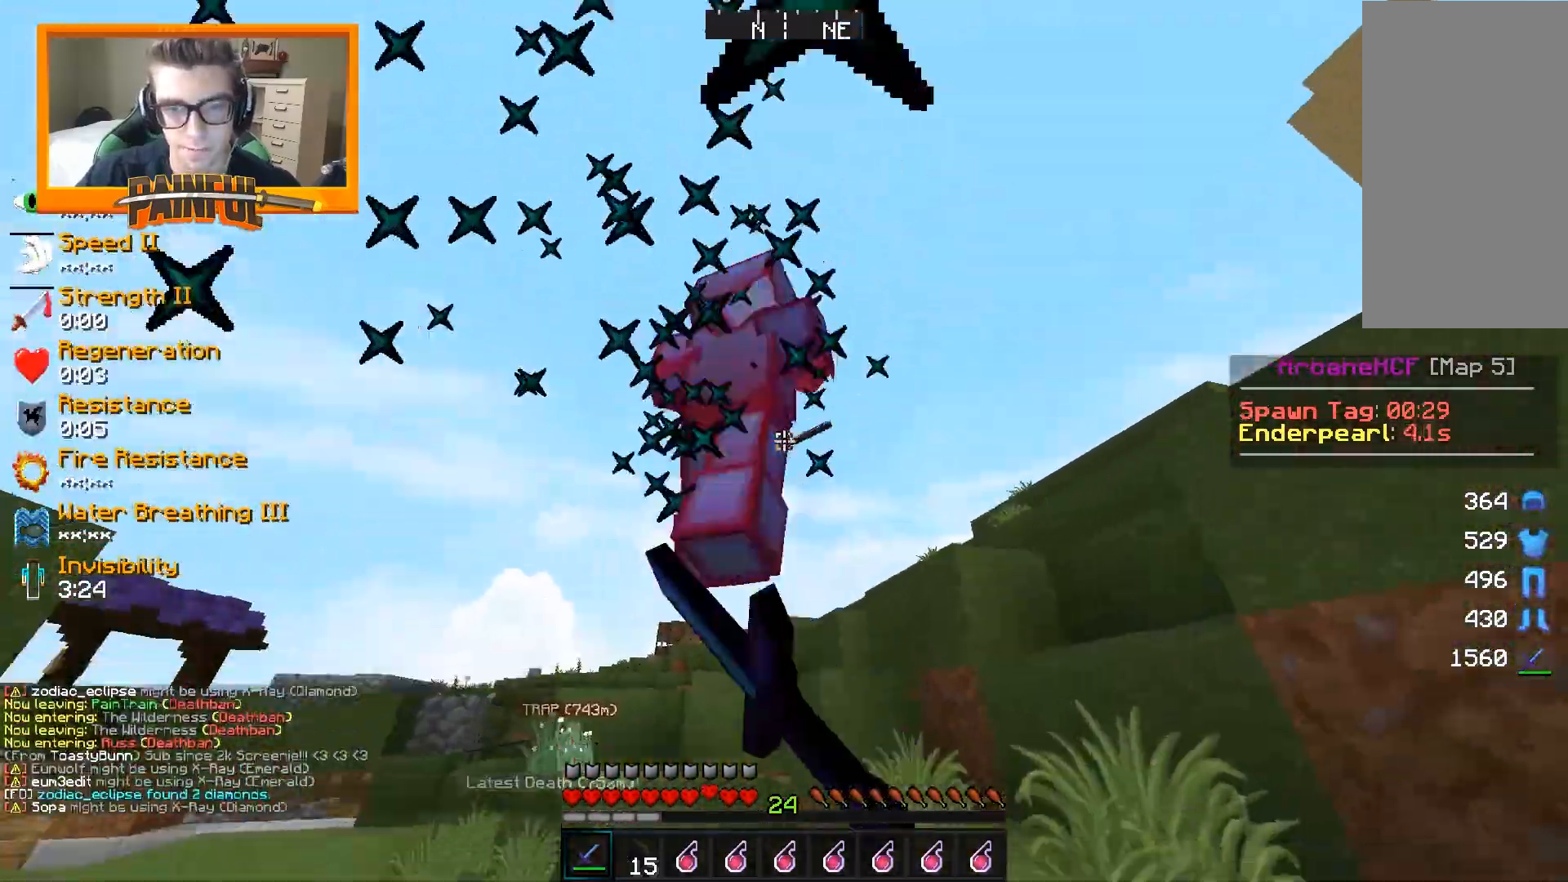
{"keys": ["w"], "mouse": ["left"], "events": [[17, "mouse_left", "down"], [33, "mouse_left", "up"], [83, "mouse_left", "down"], [117, "mouse_left", "up"], [150, "space", "down"], [300, "space", "up"], [350, "mouse_left", "down"], [433, "mouse_left", "up"], [467, "mouse_left", "down"]]}